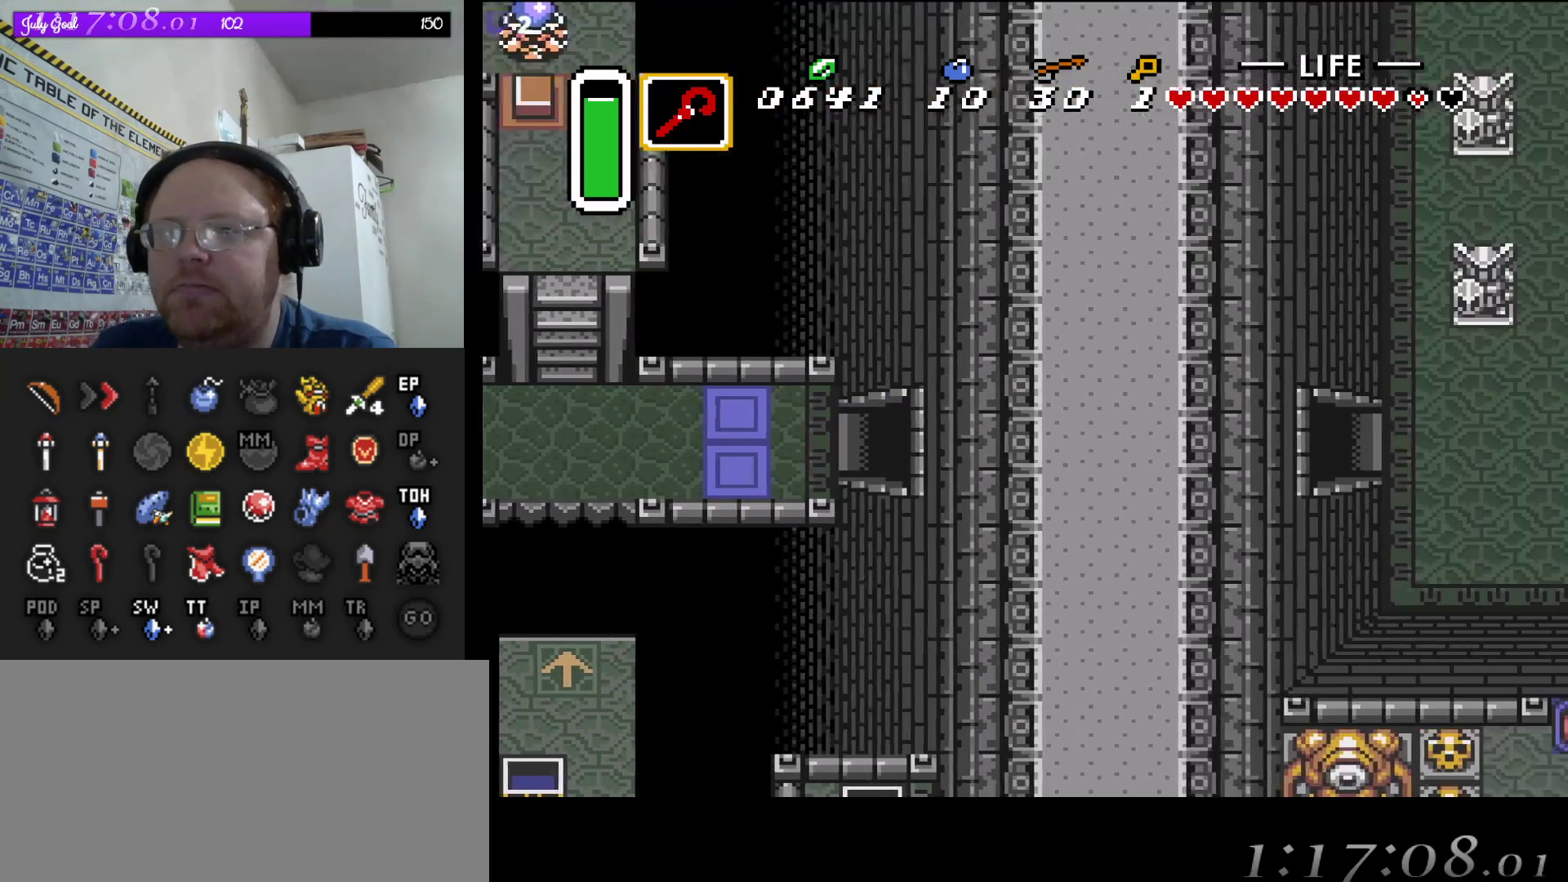
Gameplay with a controller (Nintendo layout); each line is a JSON object with the inputs held at the frame after it. "events" lists button and stick changes between this image and that frame as [ms after this image, input, new state], when the widget could be followed in between. Not read: L3 R3.
{"buttons": ["DPAD_RIGHT"], "events": [[467, "DPAD_RIGHT", "down"]]}
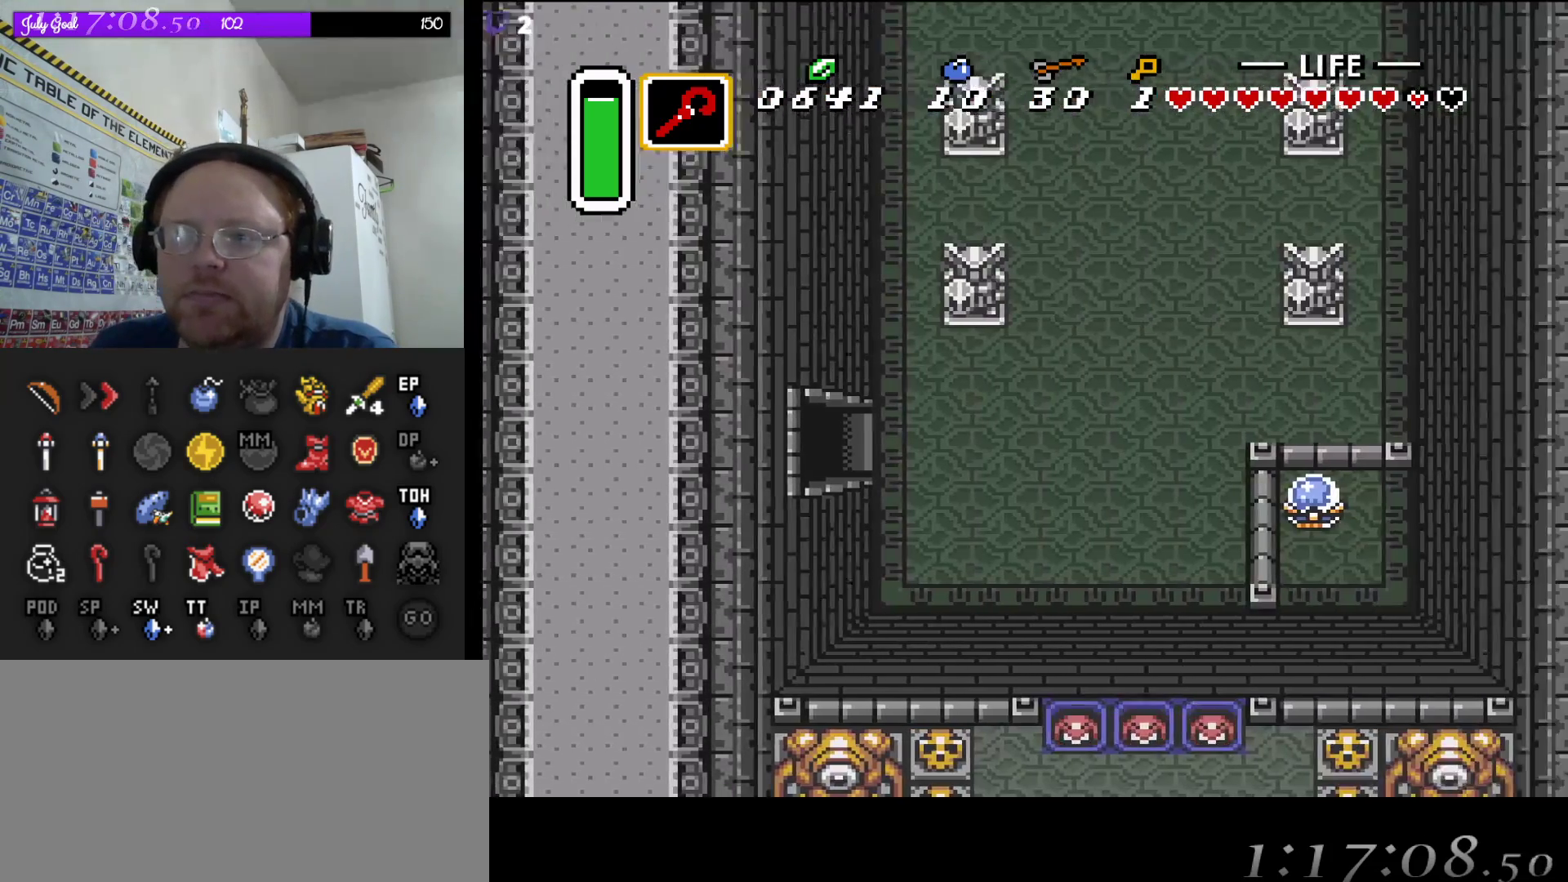
{"buttons": ["DPAD_RIGHT"], "events": []}
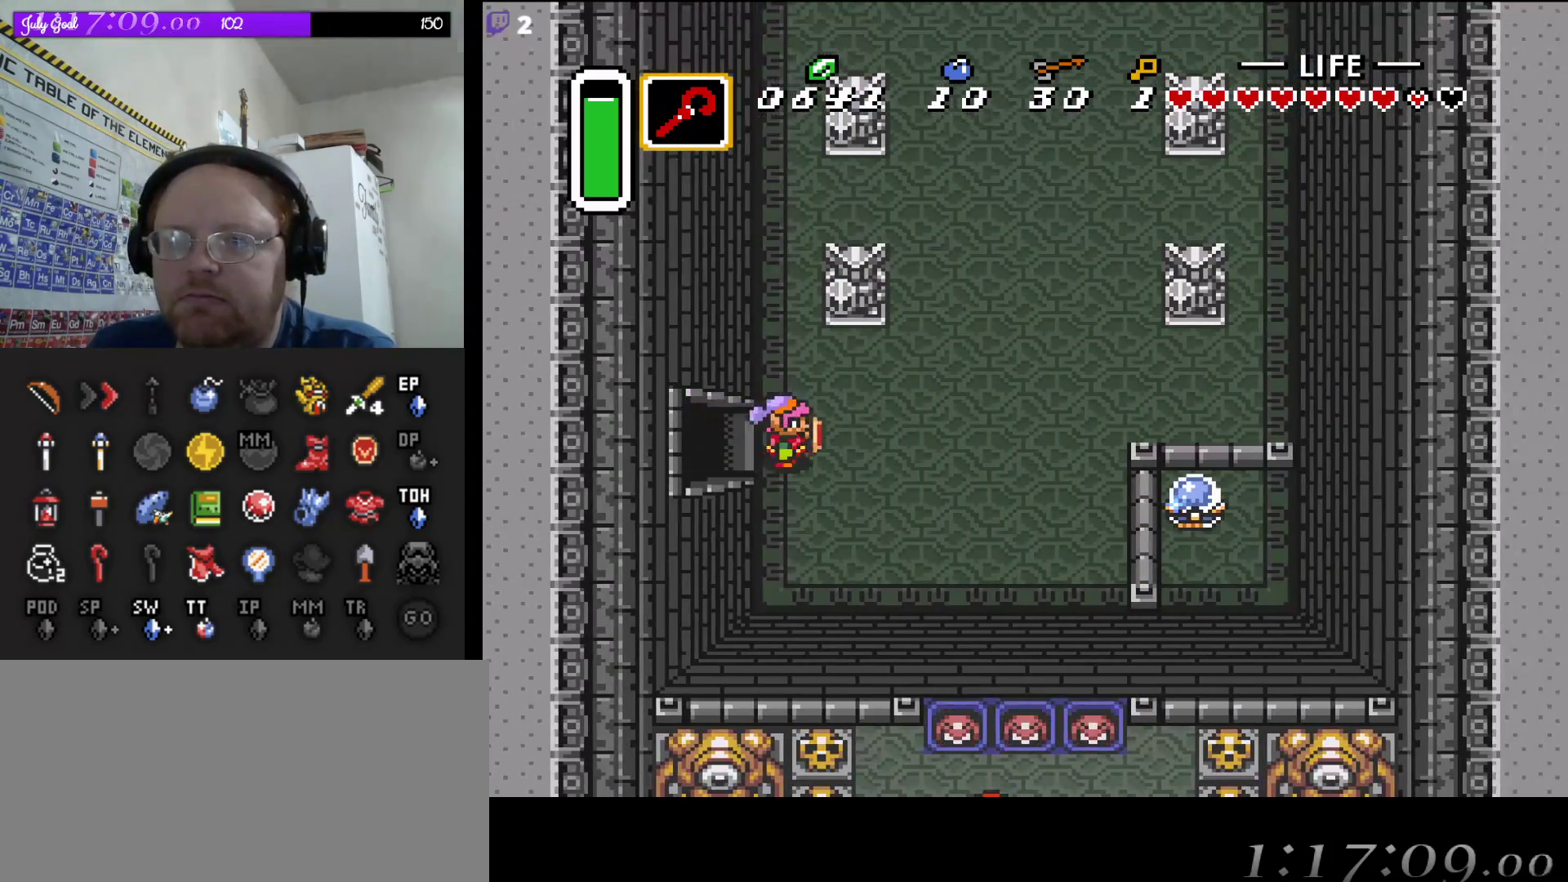
{"buttons": ["DPAD_DOWN", "DPAD_RIGHT"], "events": [[117, "DPAD_DOWN", "down"]]}
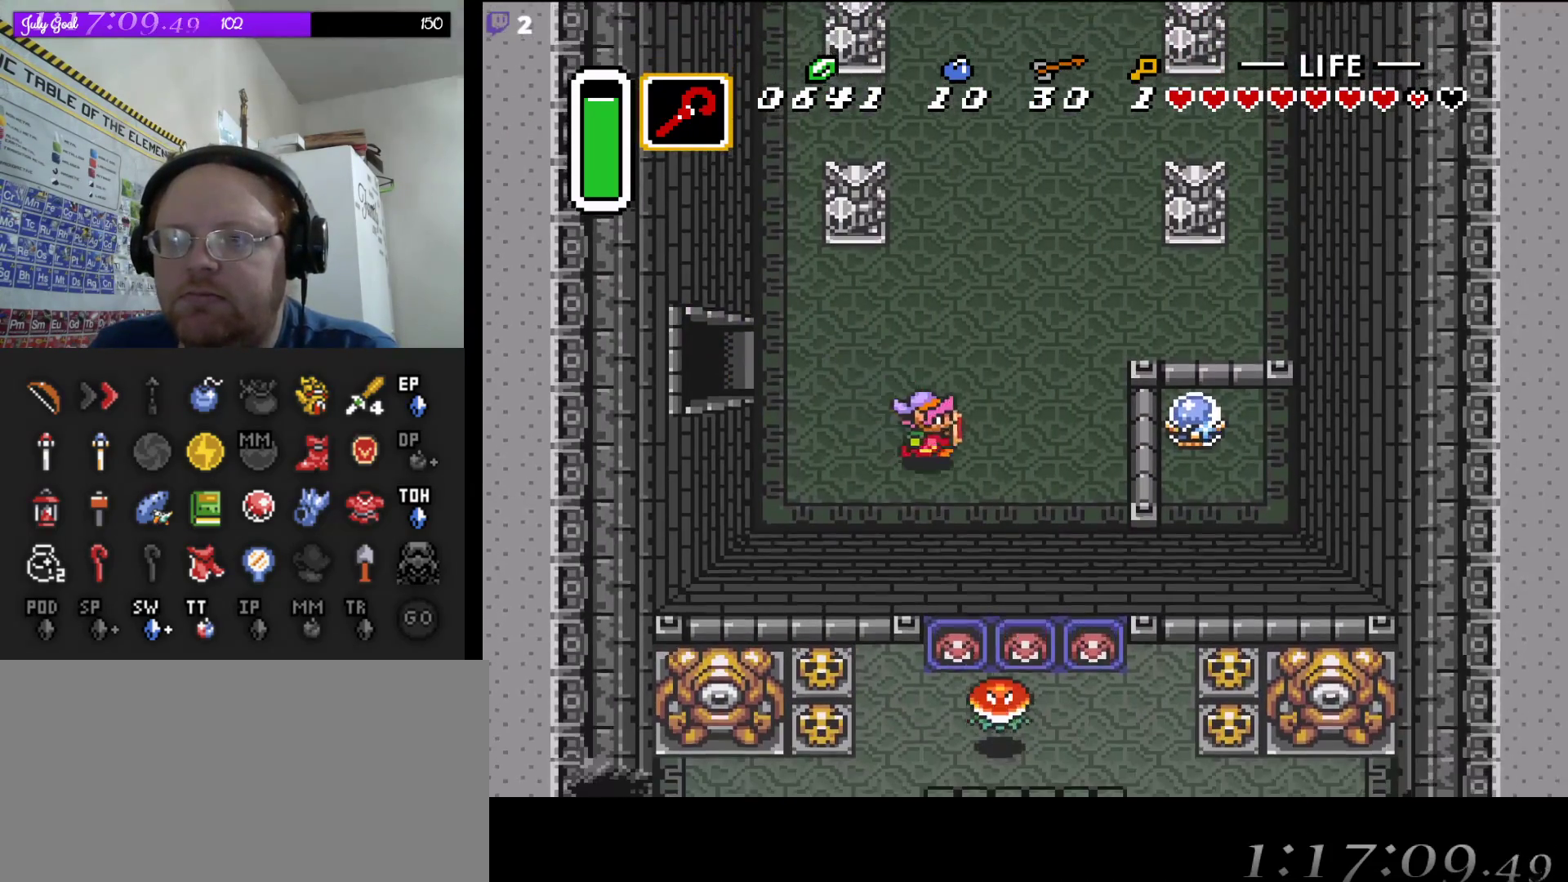
{"buttons": ["B", "DPAD_RIGHT"], "events": [[67, "DPAD_DOWN", "up"], [450, "B", "down"]]}
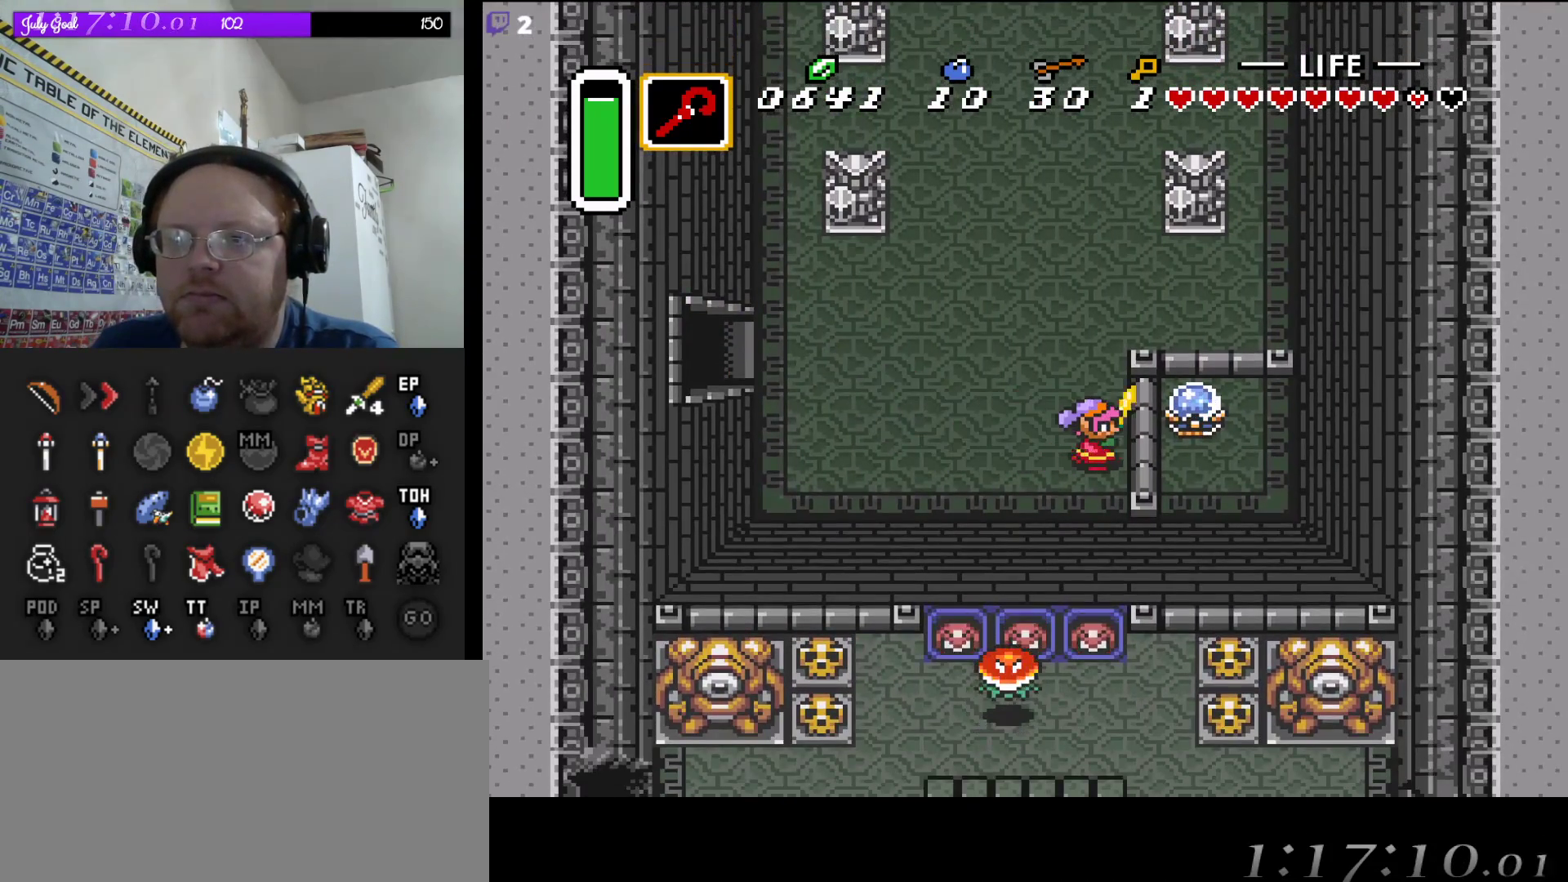
{"buttons": ["DPAD_UP"], "events": [[83, "B", "up"], [83, "DPAD_UP", "down"], [183, "DPAD_RIGHT", "up"]]}
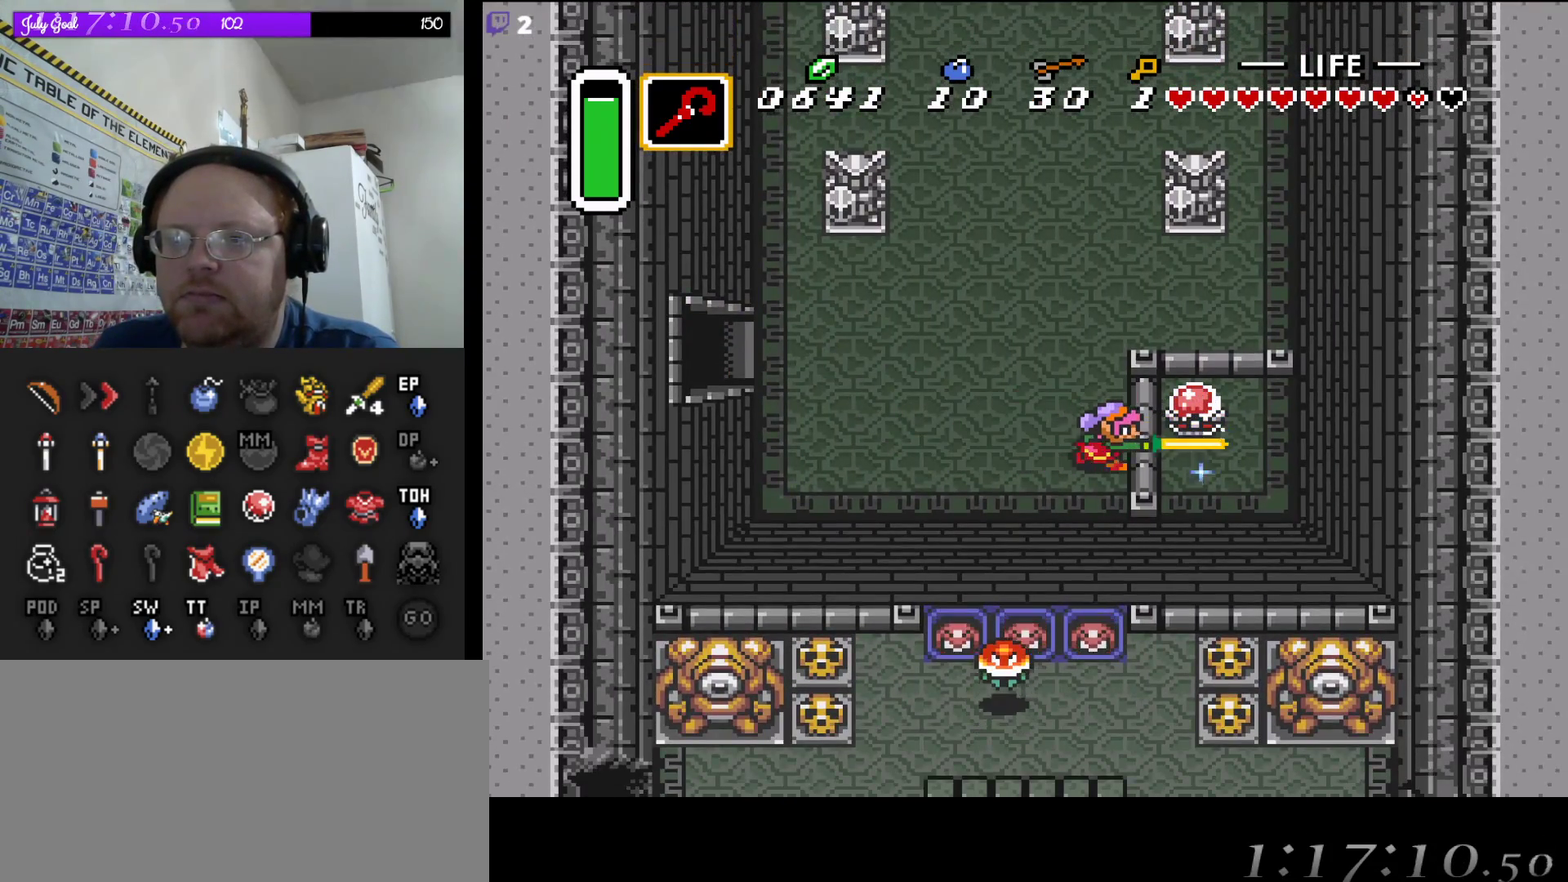
{"buttons": ["DPAD_UP"], "events": []}
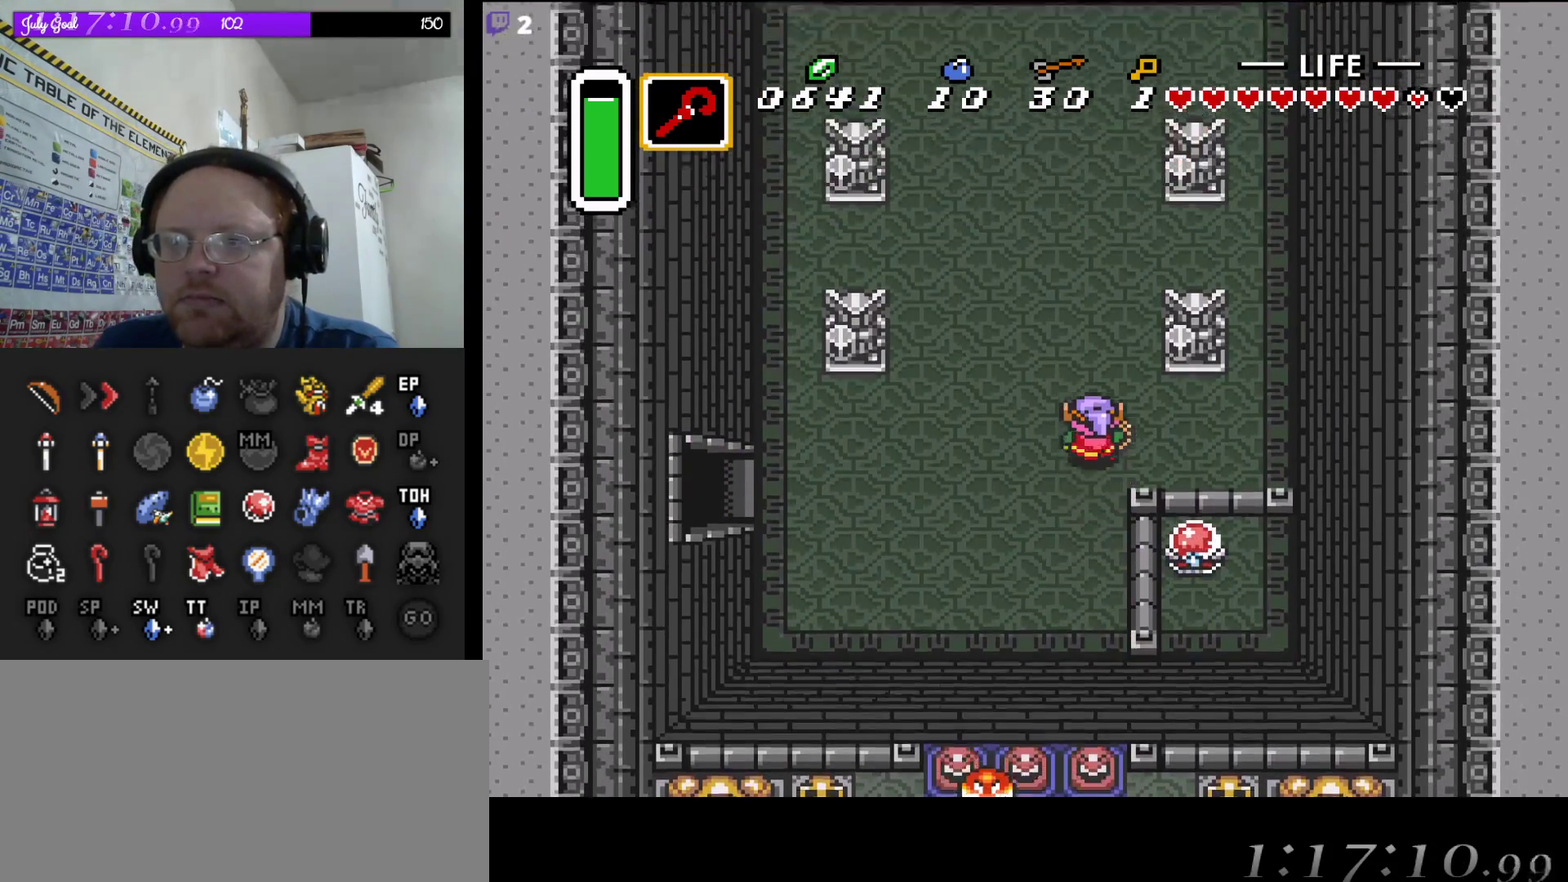
{"buttons": ["DPAD_UP"], "events": [[17, "DPAD_LEFT", "down"], [133, "DPAD_LEFT", "up"]]}
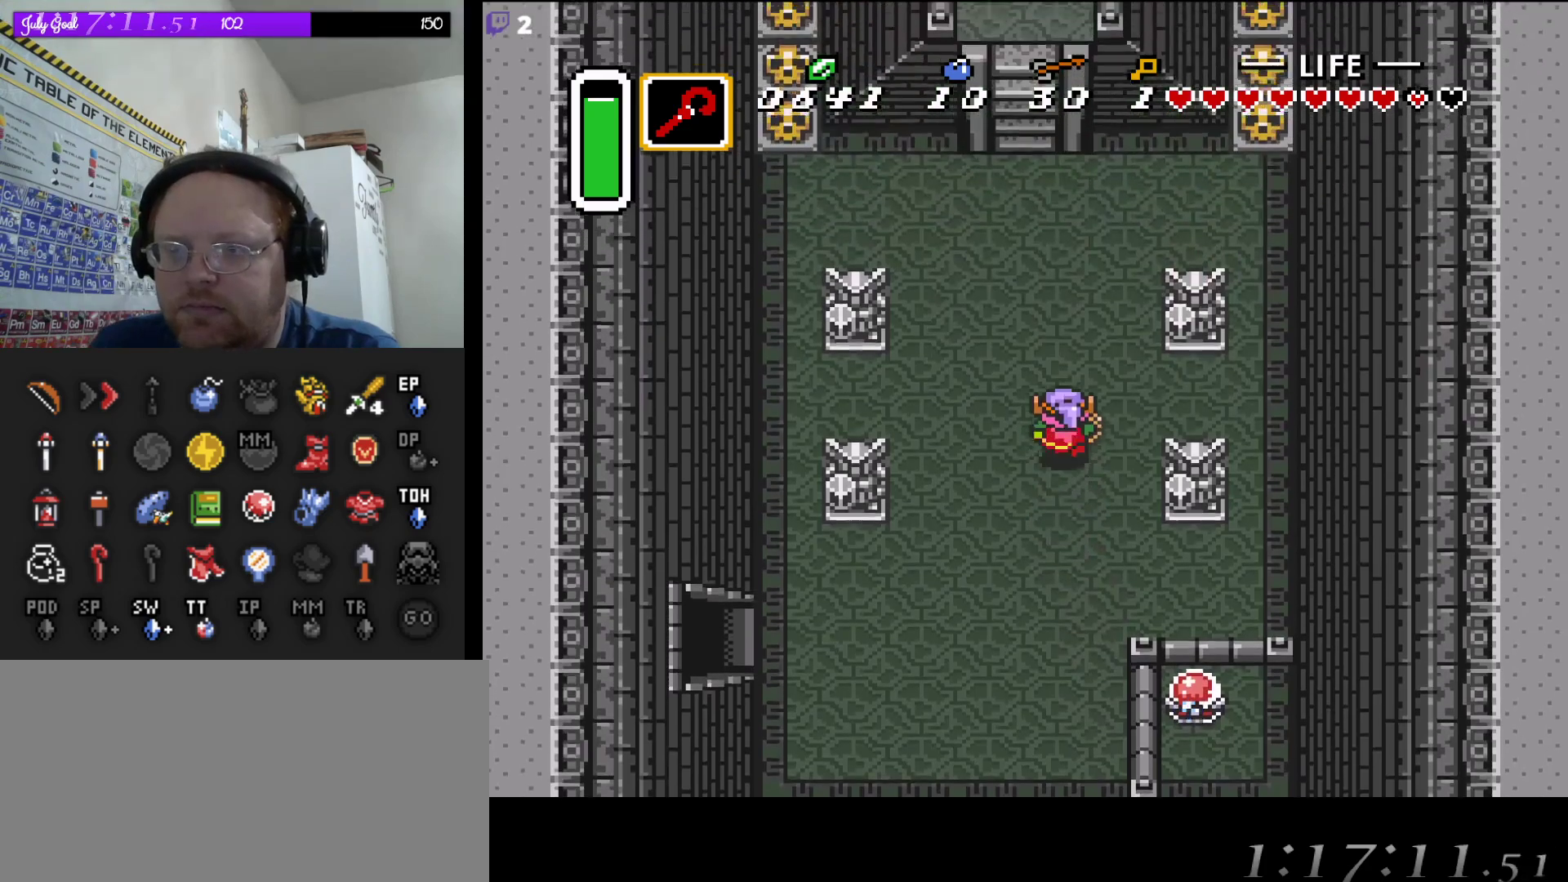
{"buttons": ["DPAD_UP"], "events": [[117, "DPAD_RIGHT", "down"], [450, "DPAD_RIGHT", "up"]]}
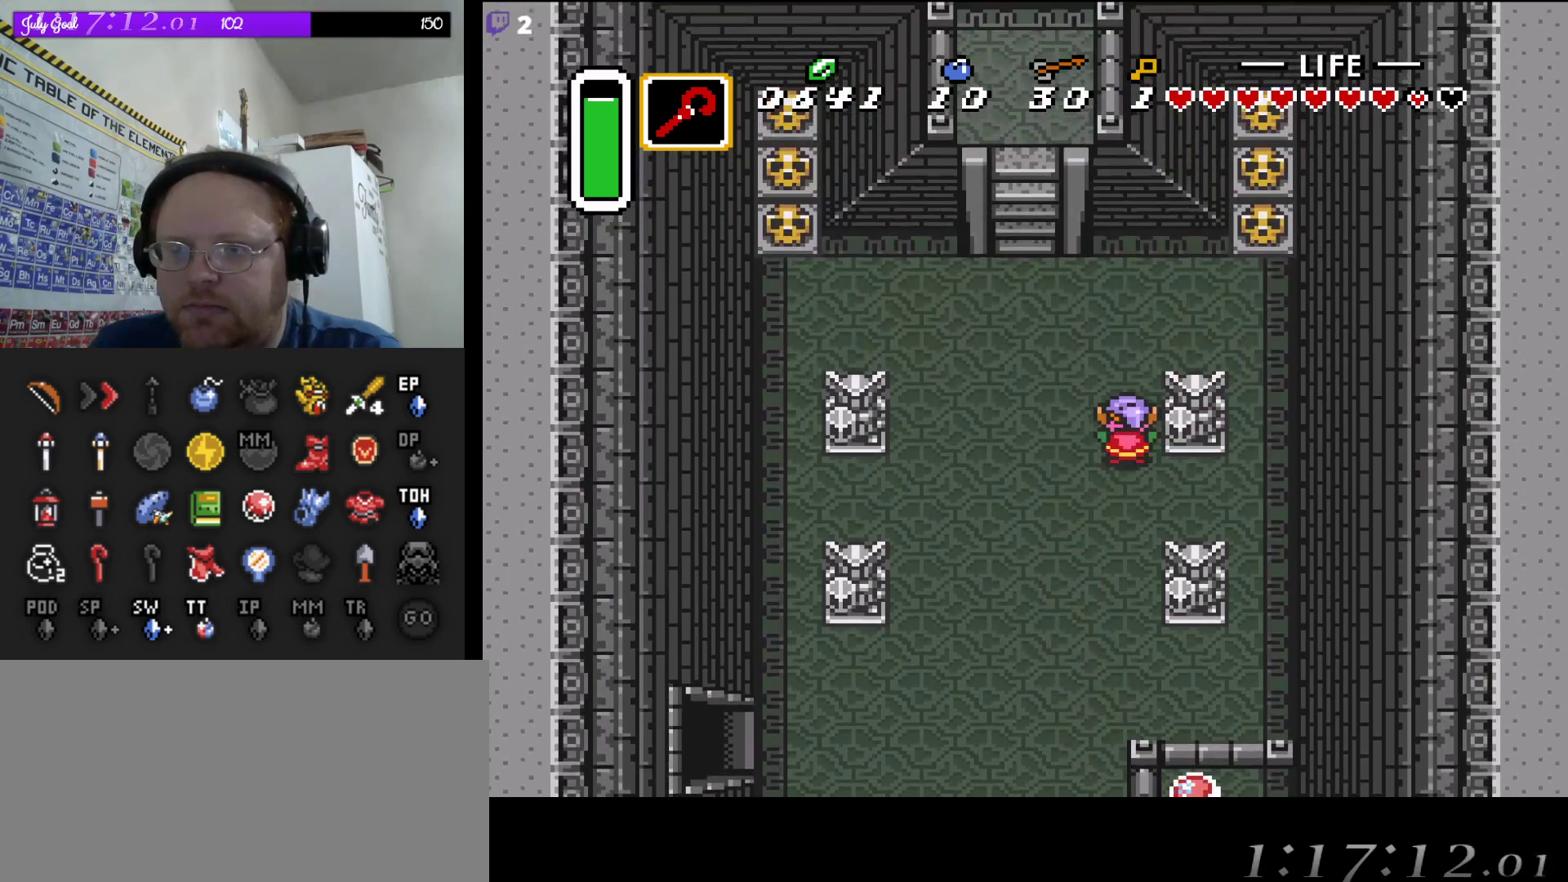
{"buttons": ["DPAD_RIGHT"], "events": [[317, "DPAD_RIGHT", "down"], [500, "DPAD_UP", "up"]]}
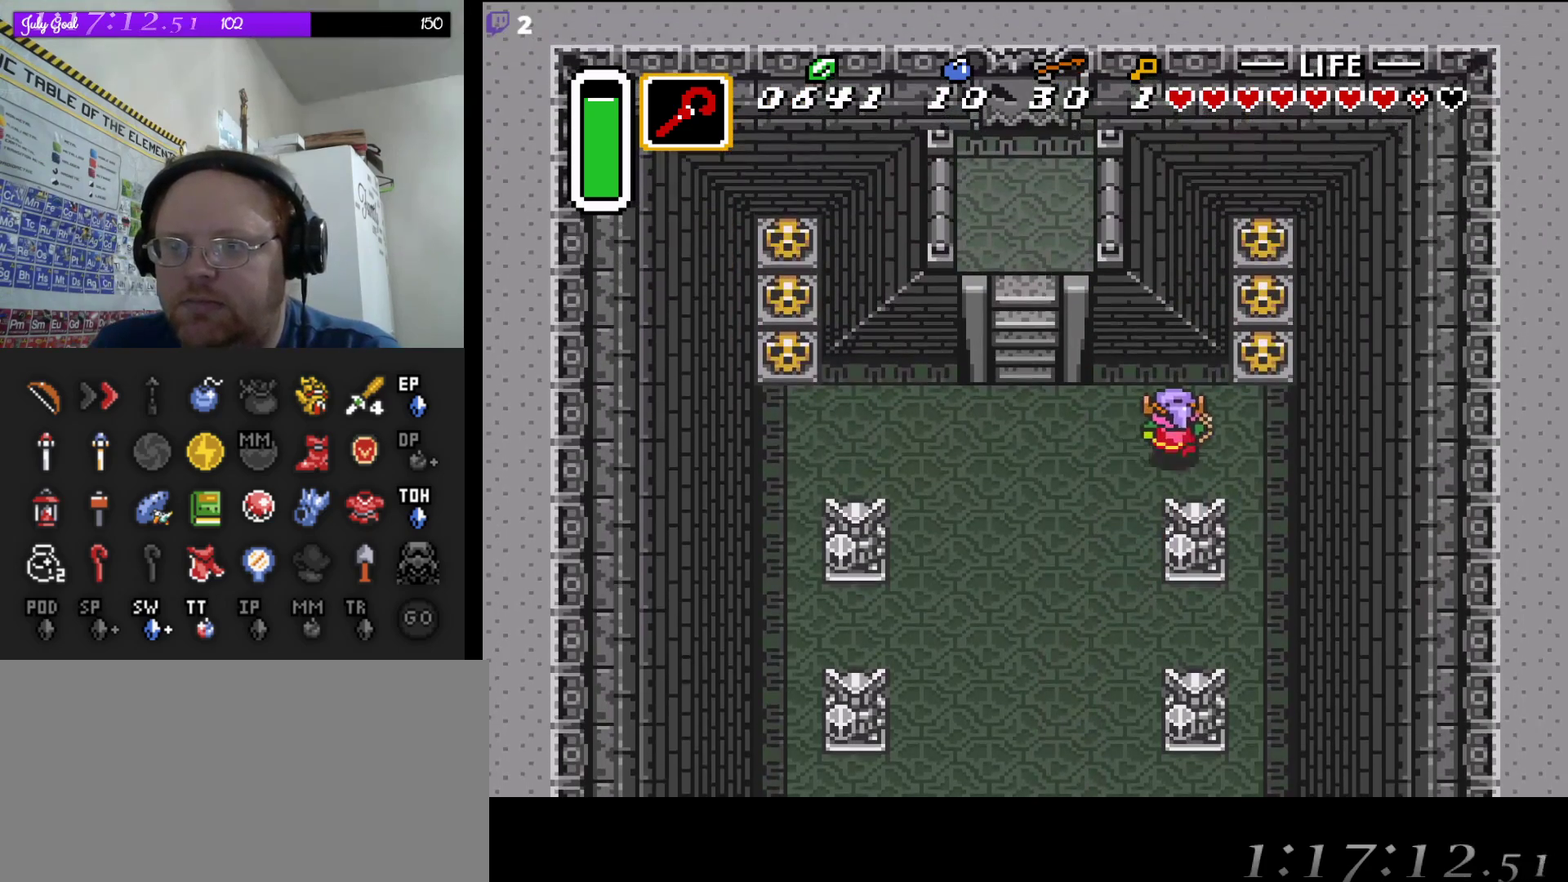
{"buttons": ["A", "DPAD_UP"], "events": [[283, "DPAD_UP", "down"], [317, "DPAD_RIGHT", "up"], [417, "A", "down"]]}
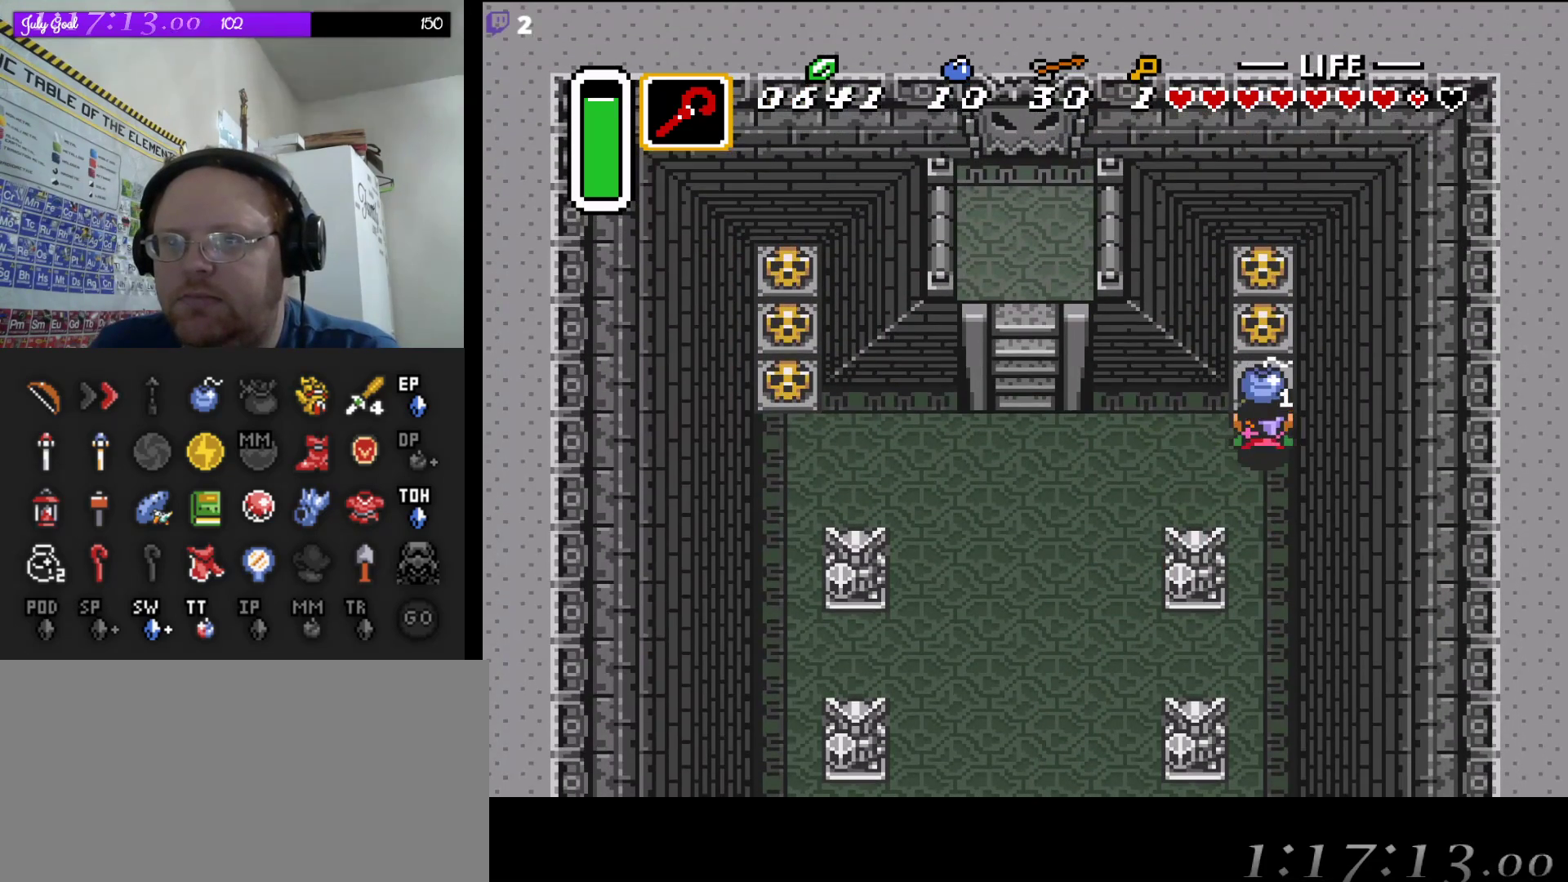
{"buttons": ["A", "DPAD_UP"], "events": [[117, "A", "up"], [417, "A", "down"]]}
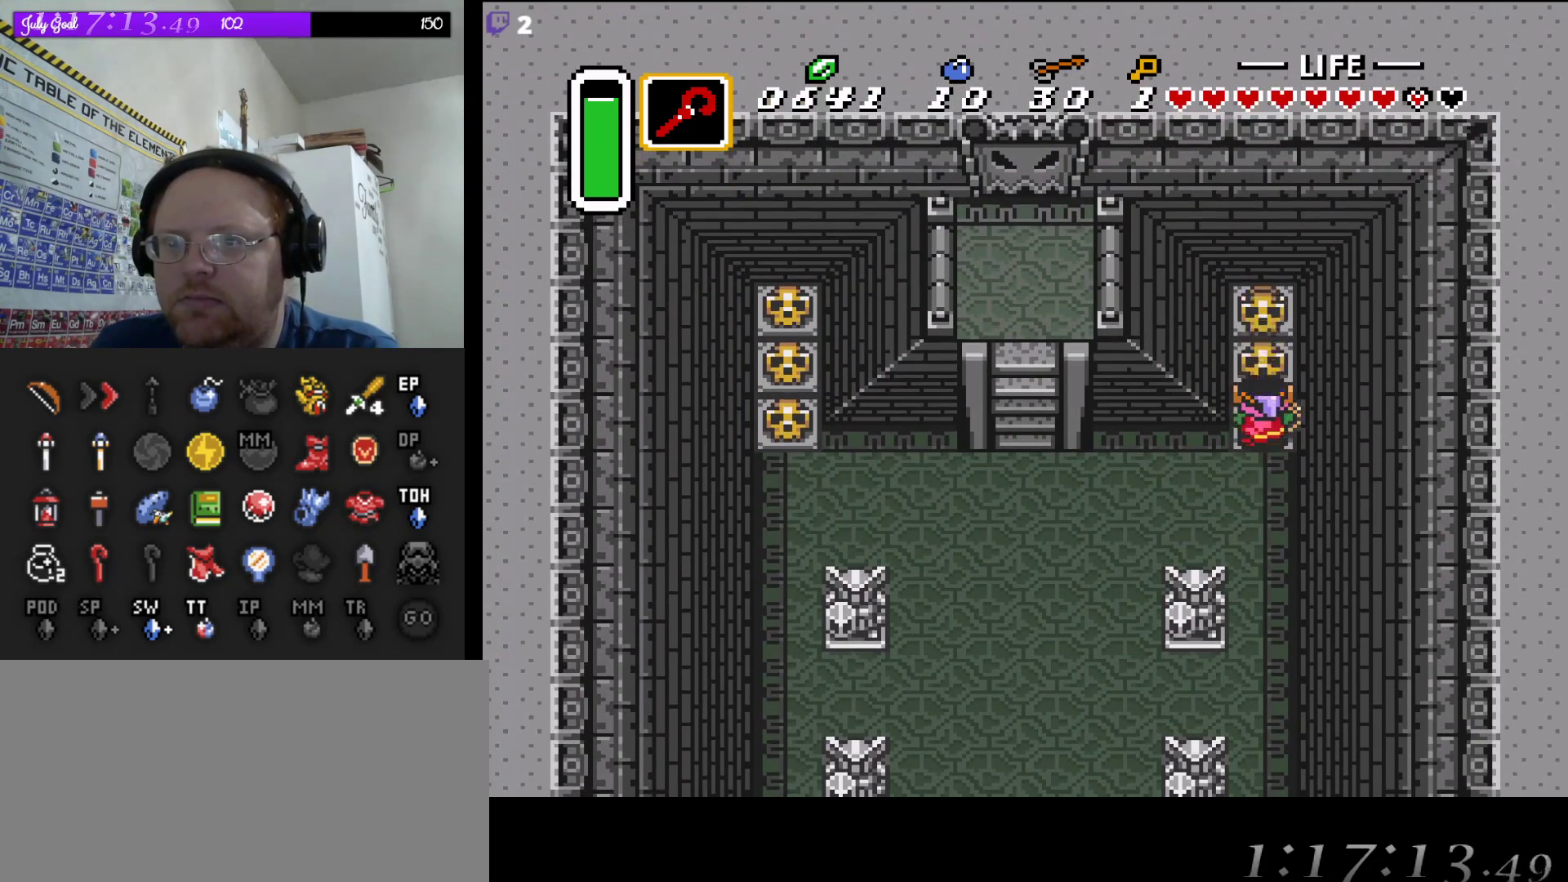
{"buttons": ["DPAD_UP"], "events": [[17, "A", "up"], [100, "A", "down"], [217, "A", "up"]]}
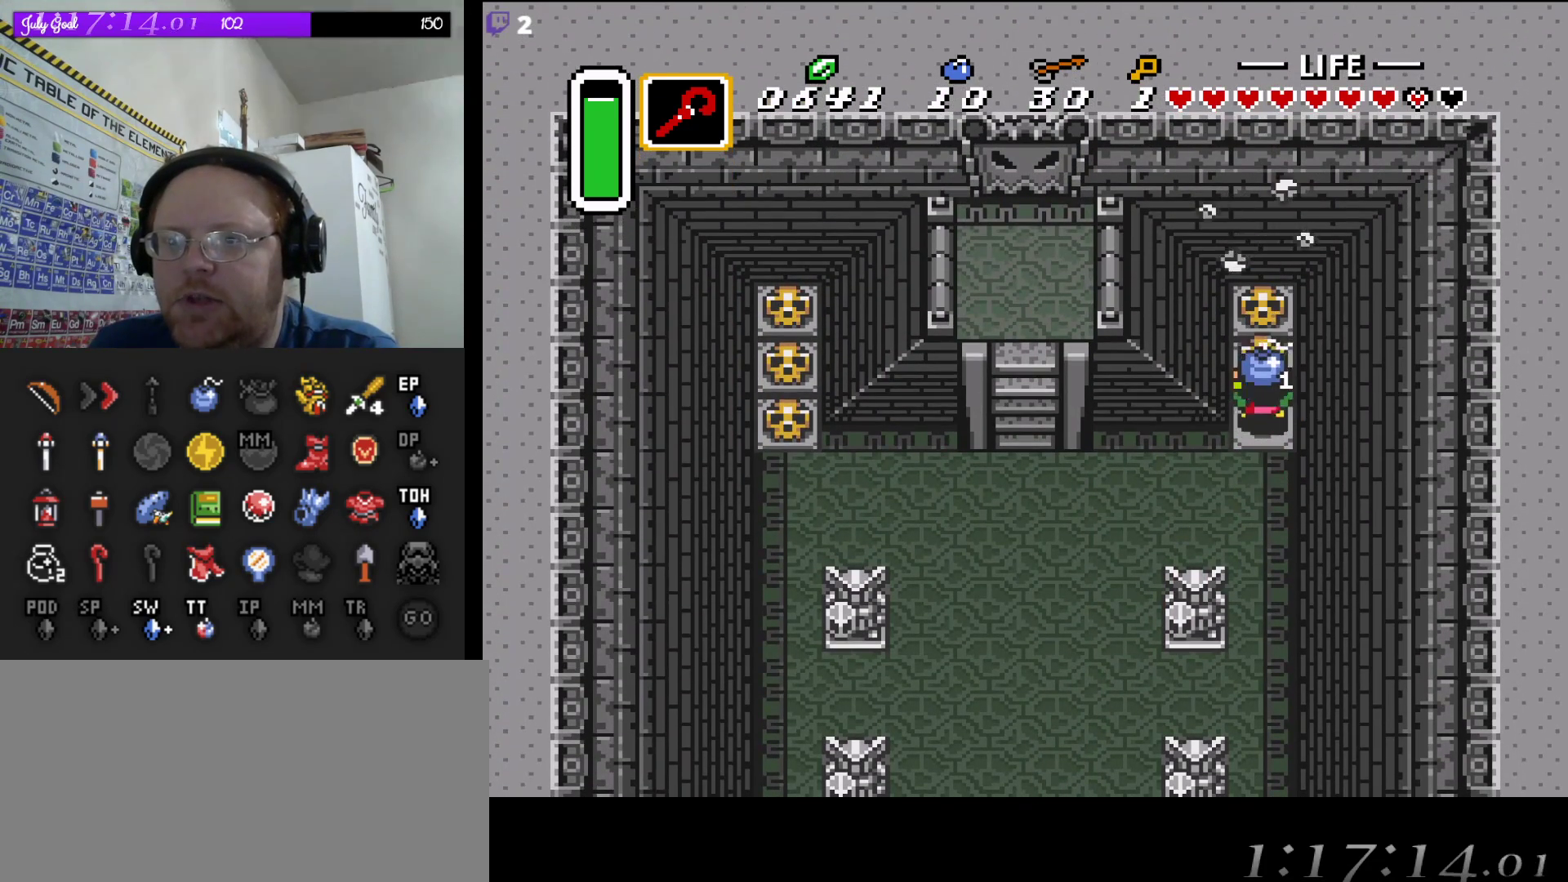
{"buttons": [], "events": [[17, "A", "down"], [150, "A", "up"], [233, "A", "down"], [350, "A", "up"], [483, "DPAD_UP", "up"]]}
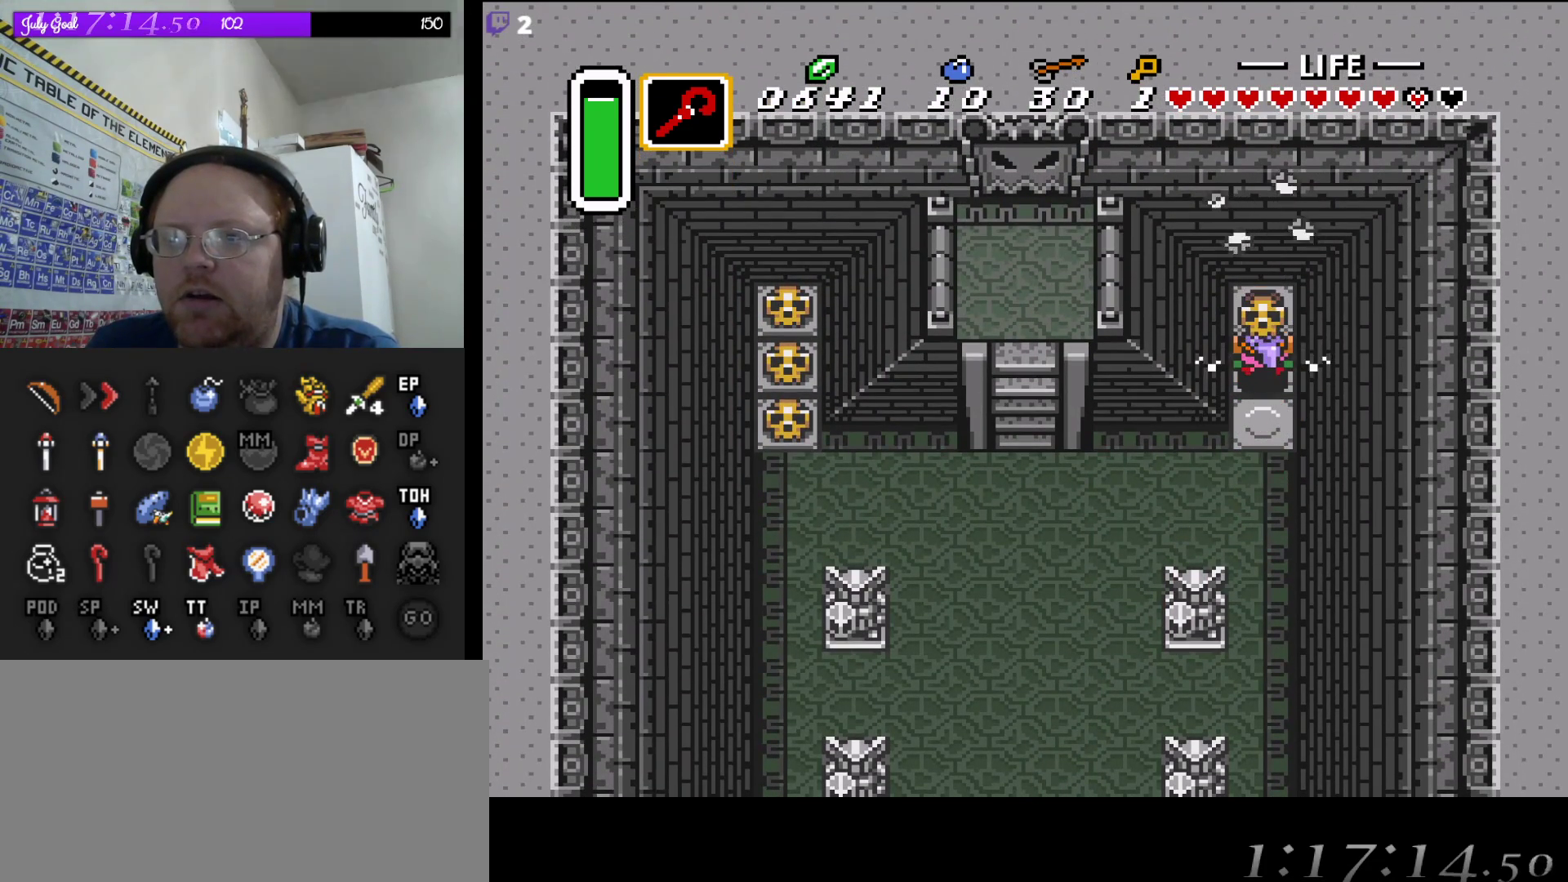
{"buttons": ["DPAD_DOWN"], "events": [[183, "A", "down"], [267, "A", "up"], [267, "DPAD_DOWN", "down"]]}
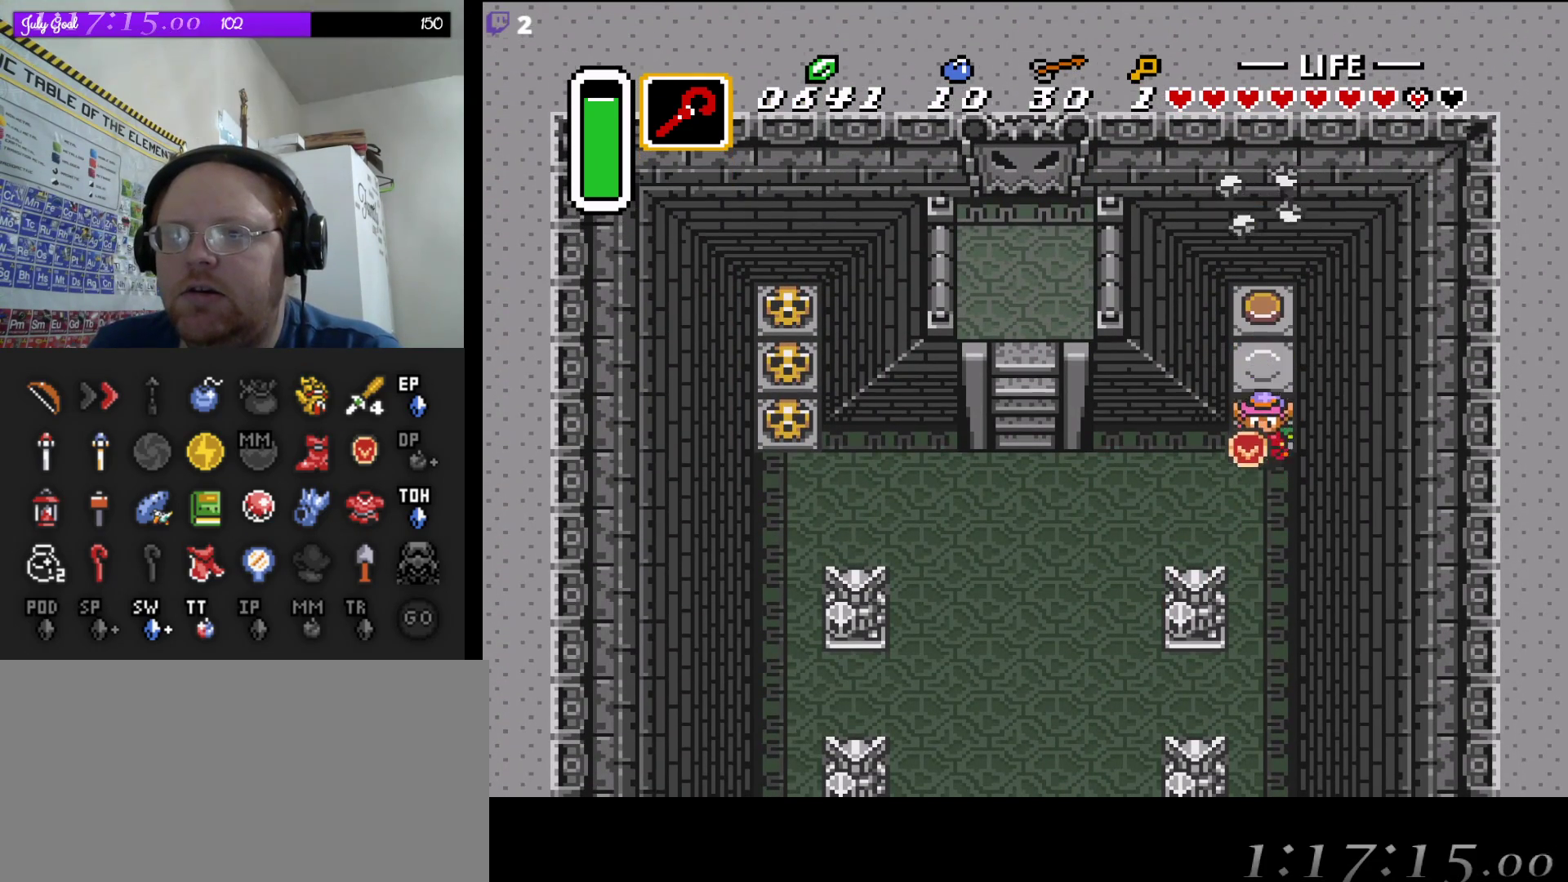
{"buttons": [], "events": [[67, "DPAD_DOWN", "up"], [67, "DPAD_RIGHT", "down"], [100, "DPAD_RIGHT", "up"], [183, "DPAD_UP", "down"], [283, "DPAD_UP", "up"]]}
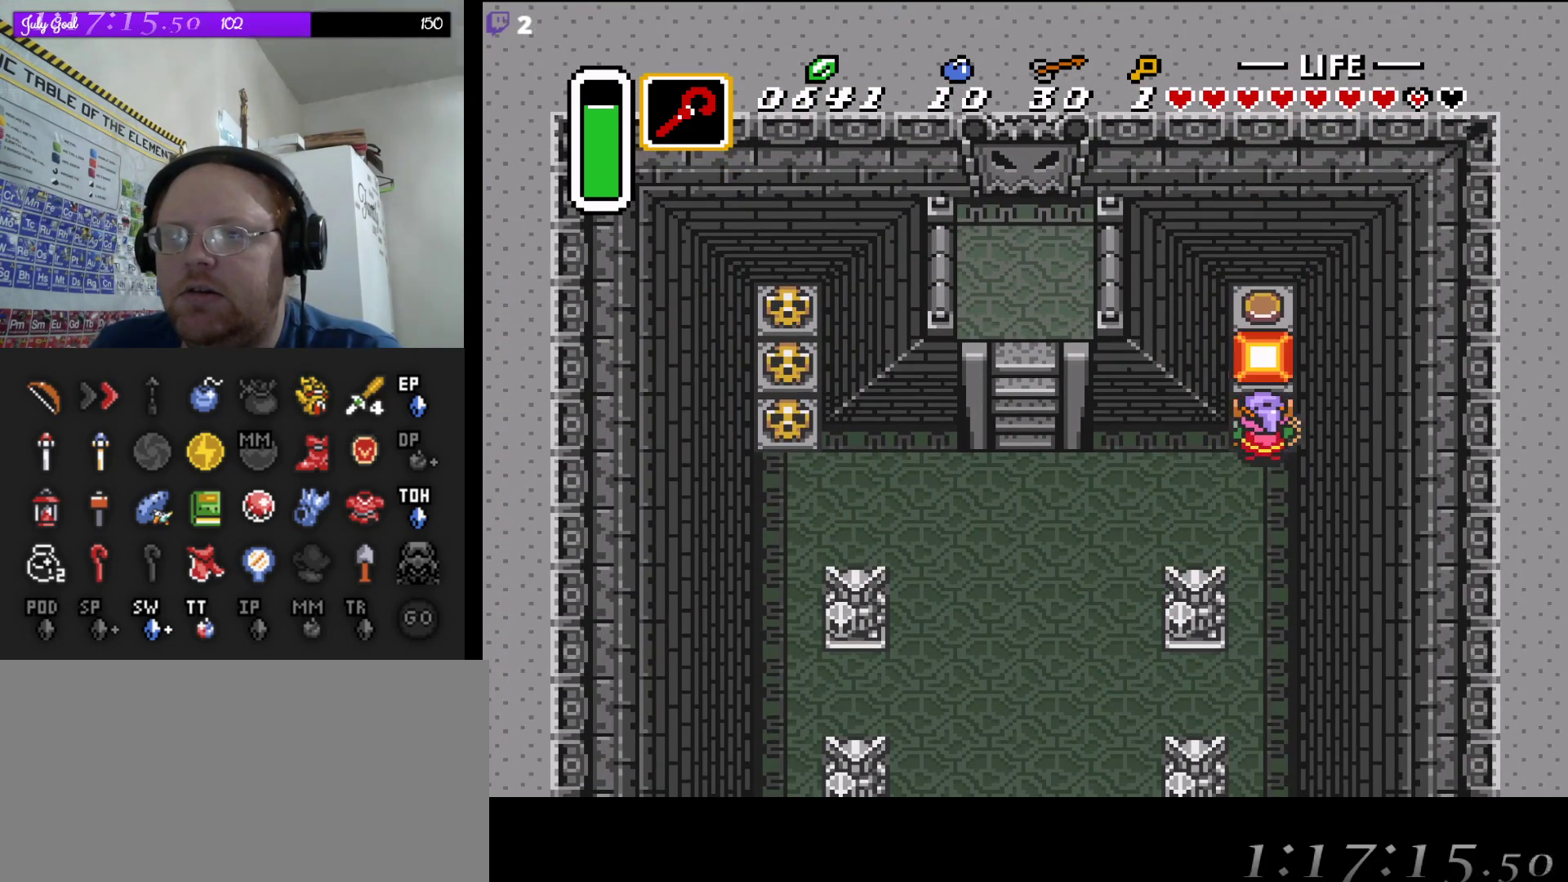
{"buttons": ["DPAD_UP"], "events": [[217, "DPAD_UP", "down"]]}
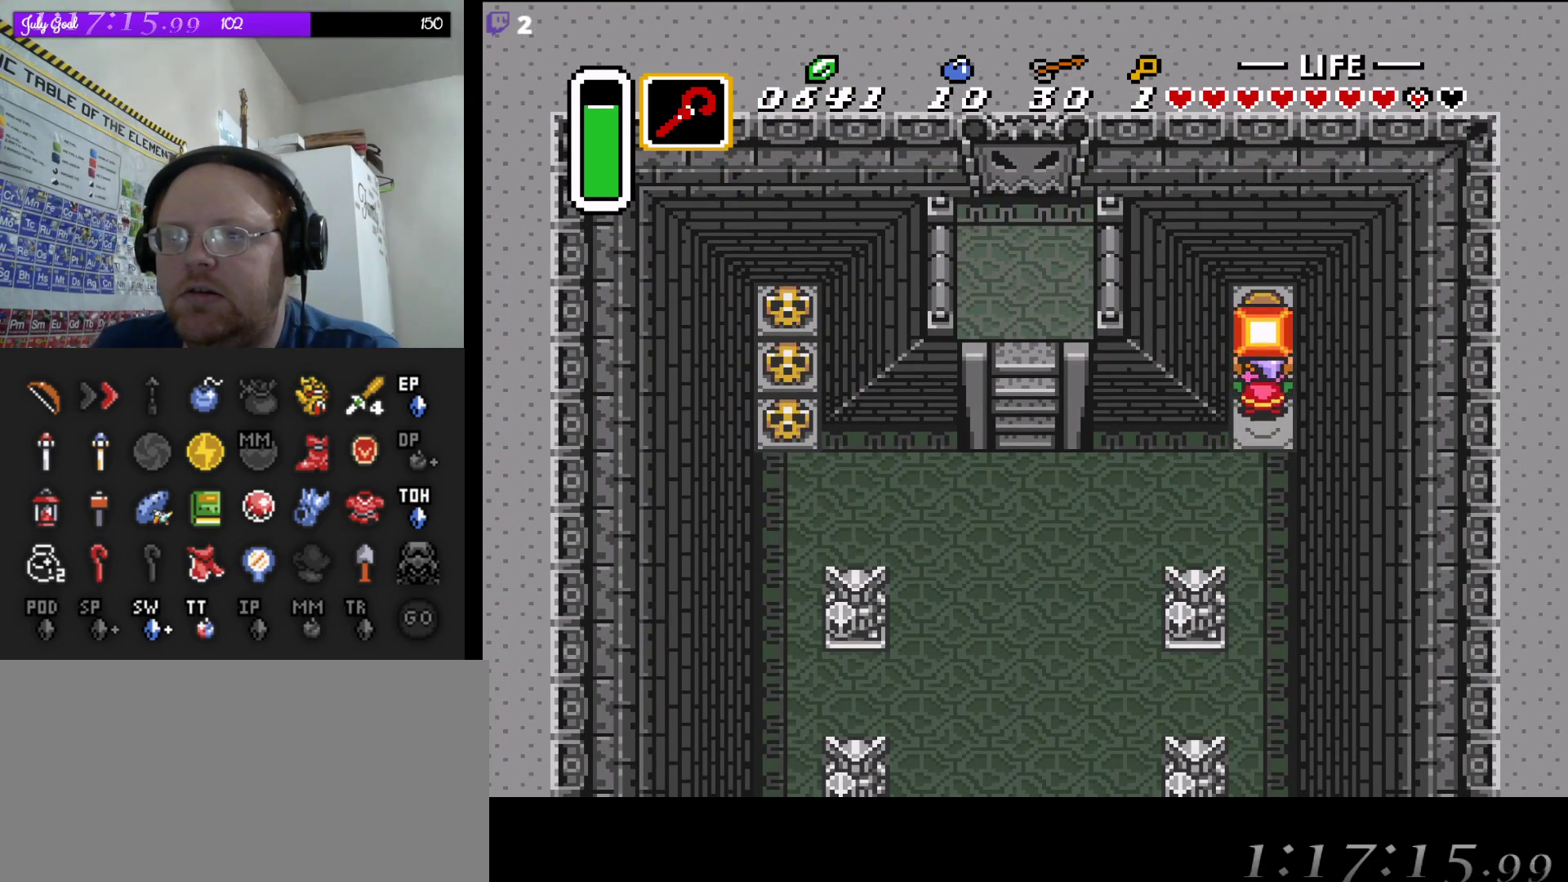
{"buttons": ["DPAD_DOWN"], "events": [[333, "DPAD_RIGHT", "down"], [367, "DPAD_RIGHT", "up"], [367, "DPAD_UP", "up"], [483, "DPAD_DOWN", "down"]]}
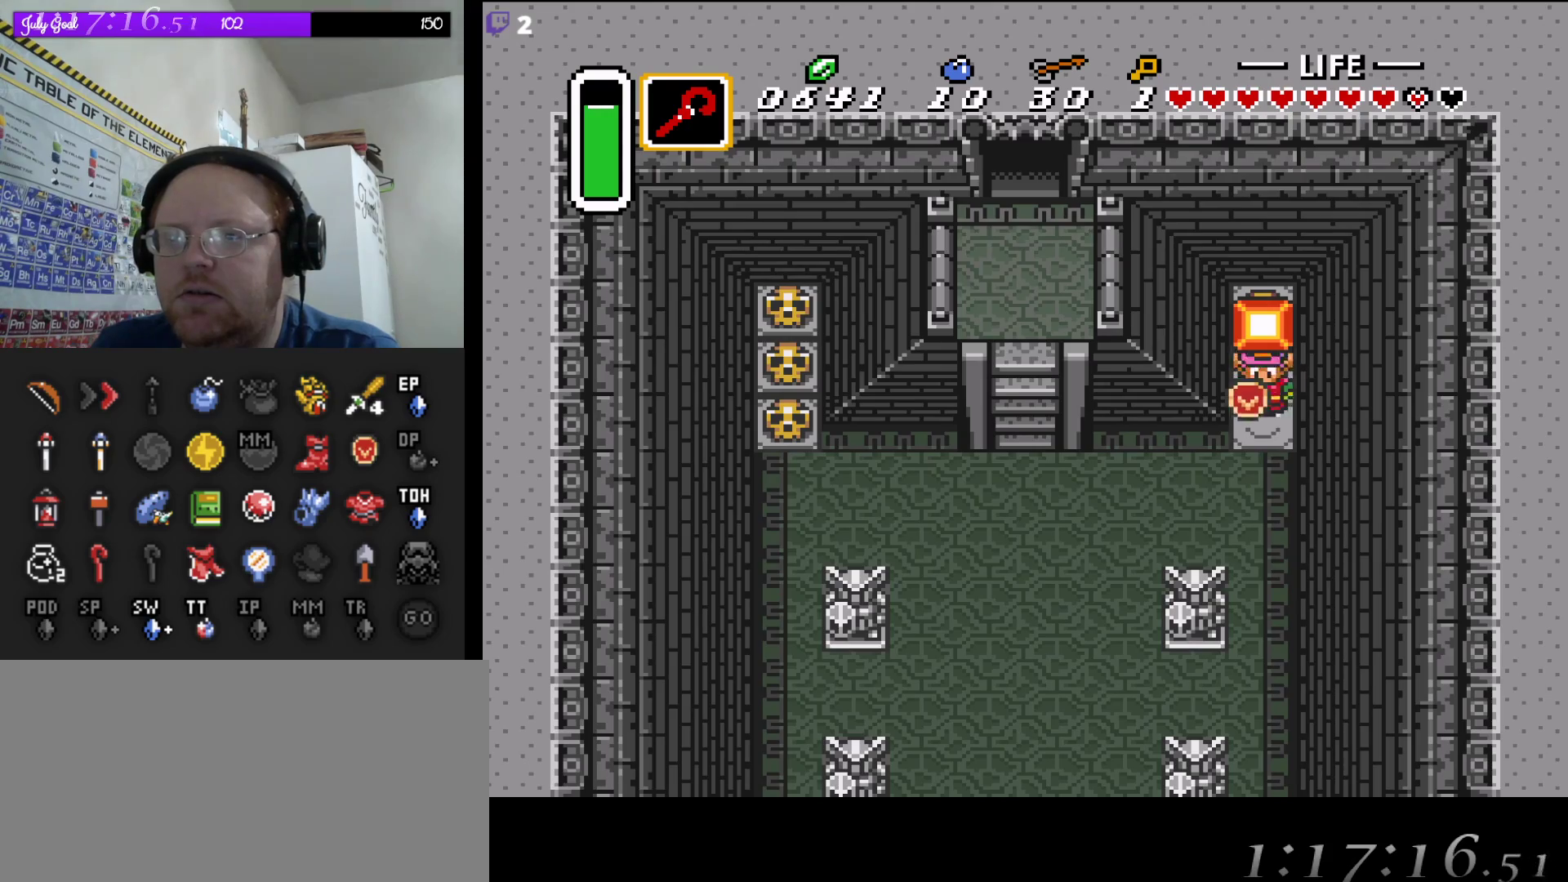
{"buttons": ["DPAD_LEFT"], "events": [[300, "DPAD_LEFT", "down"], [367, "DPAD_DOWN", "up"]]}
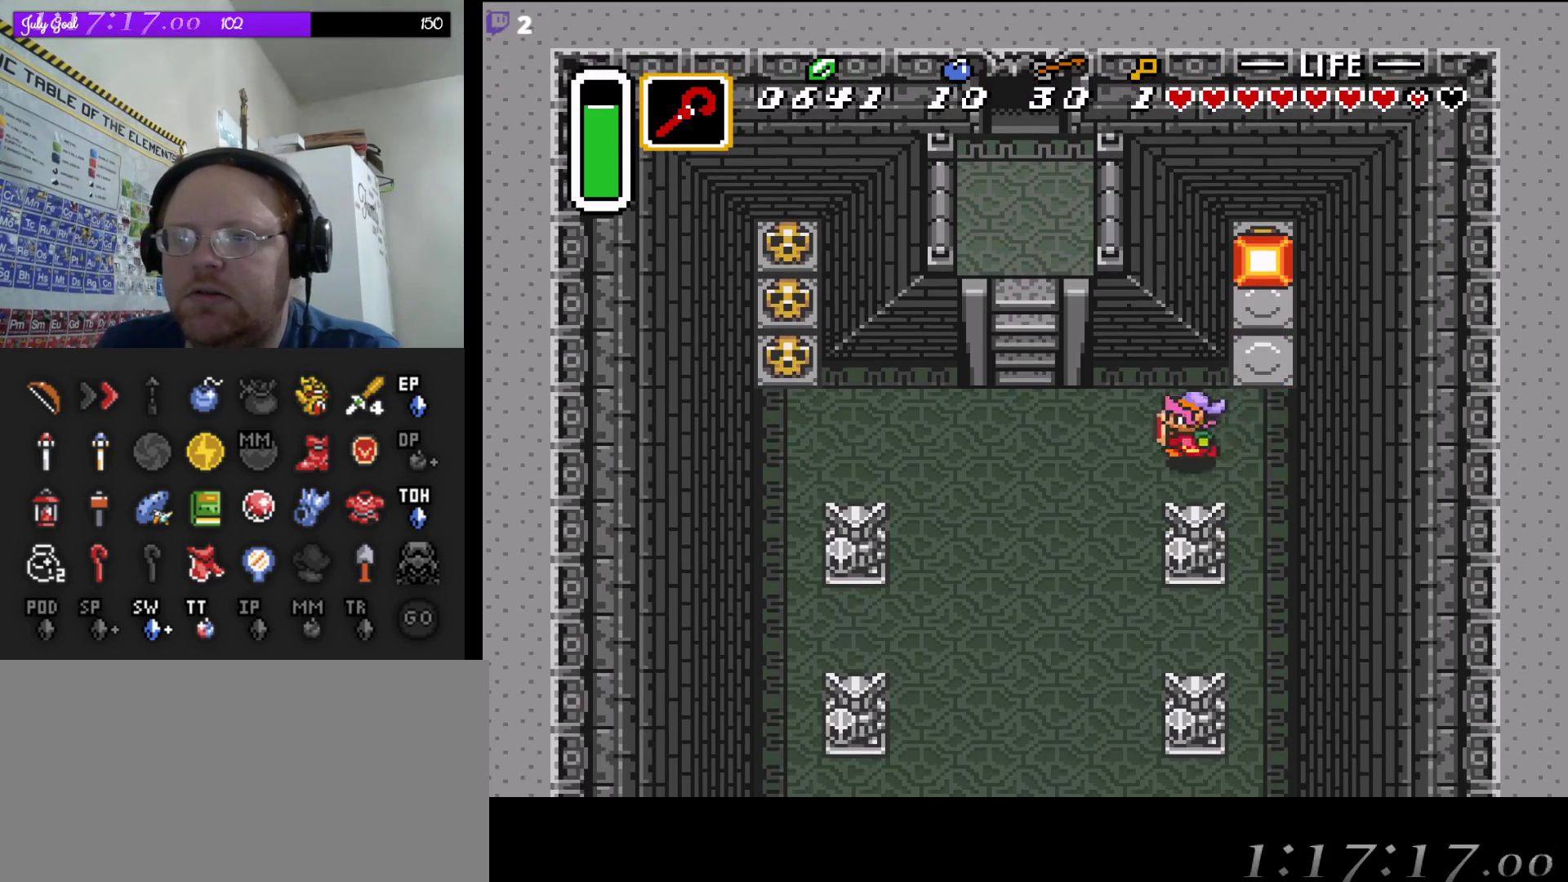
{"buttons": ["START"], "events": [[400, "START", "down"], [467, "DPAD_LEFT", "up"]]}
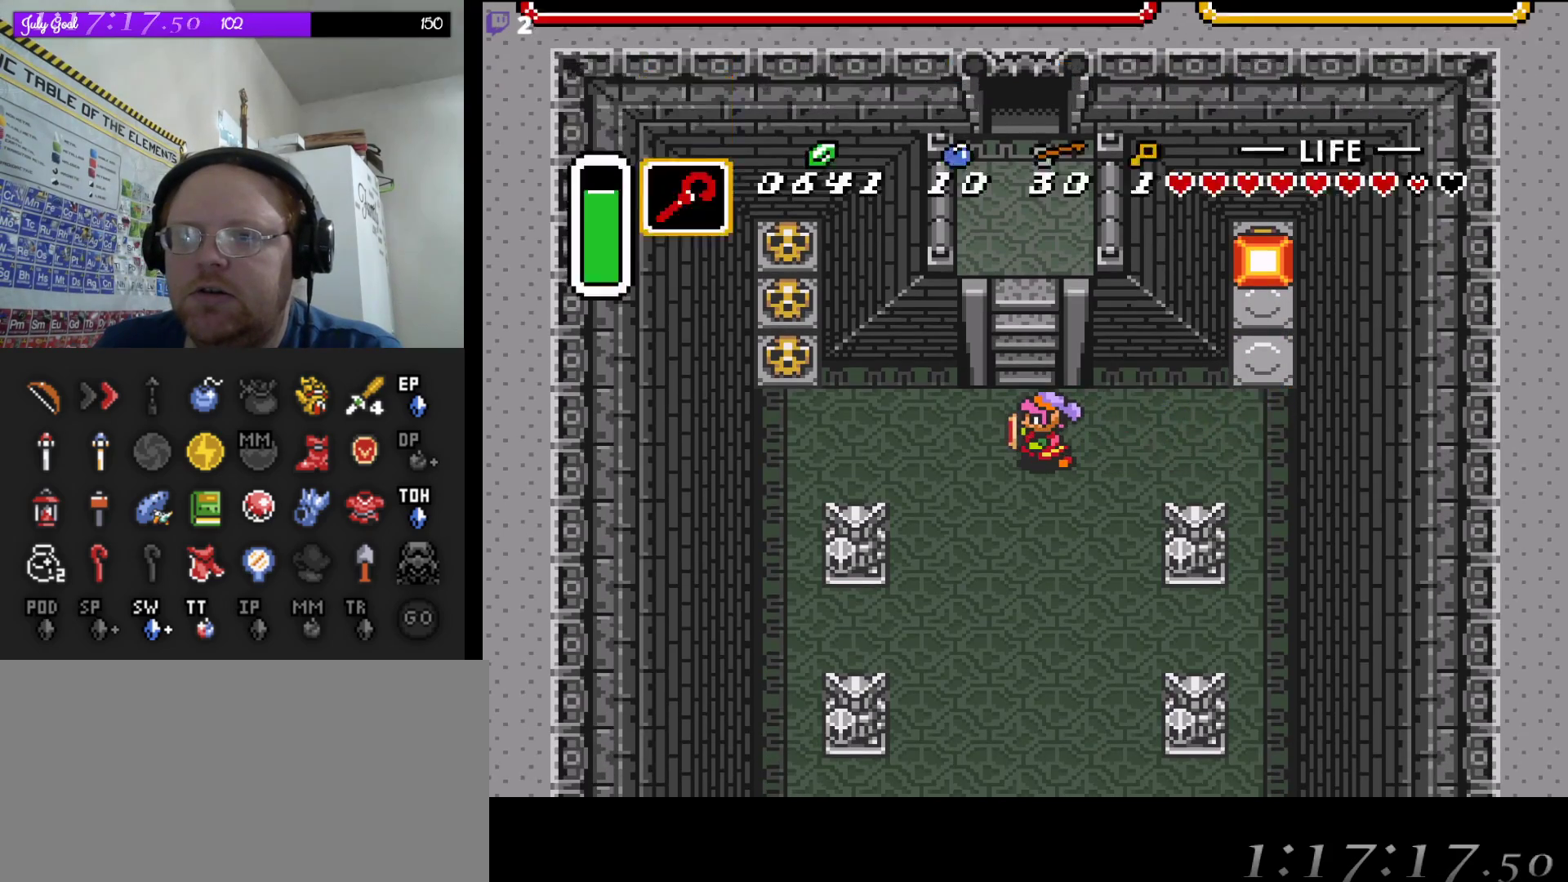
{"buttons": [], "events": [[67, "START", "up"]]}
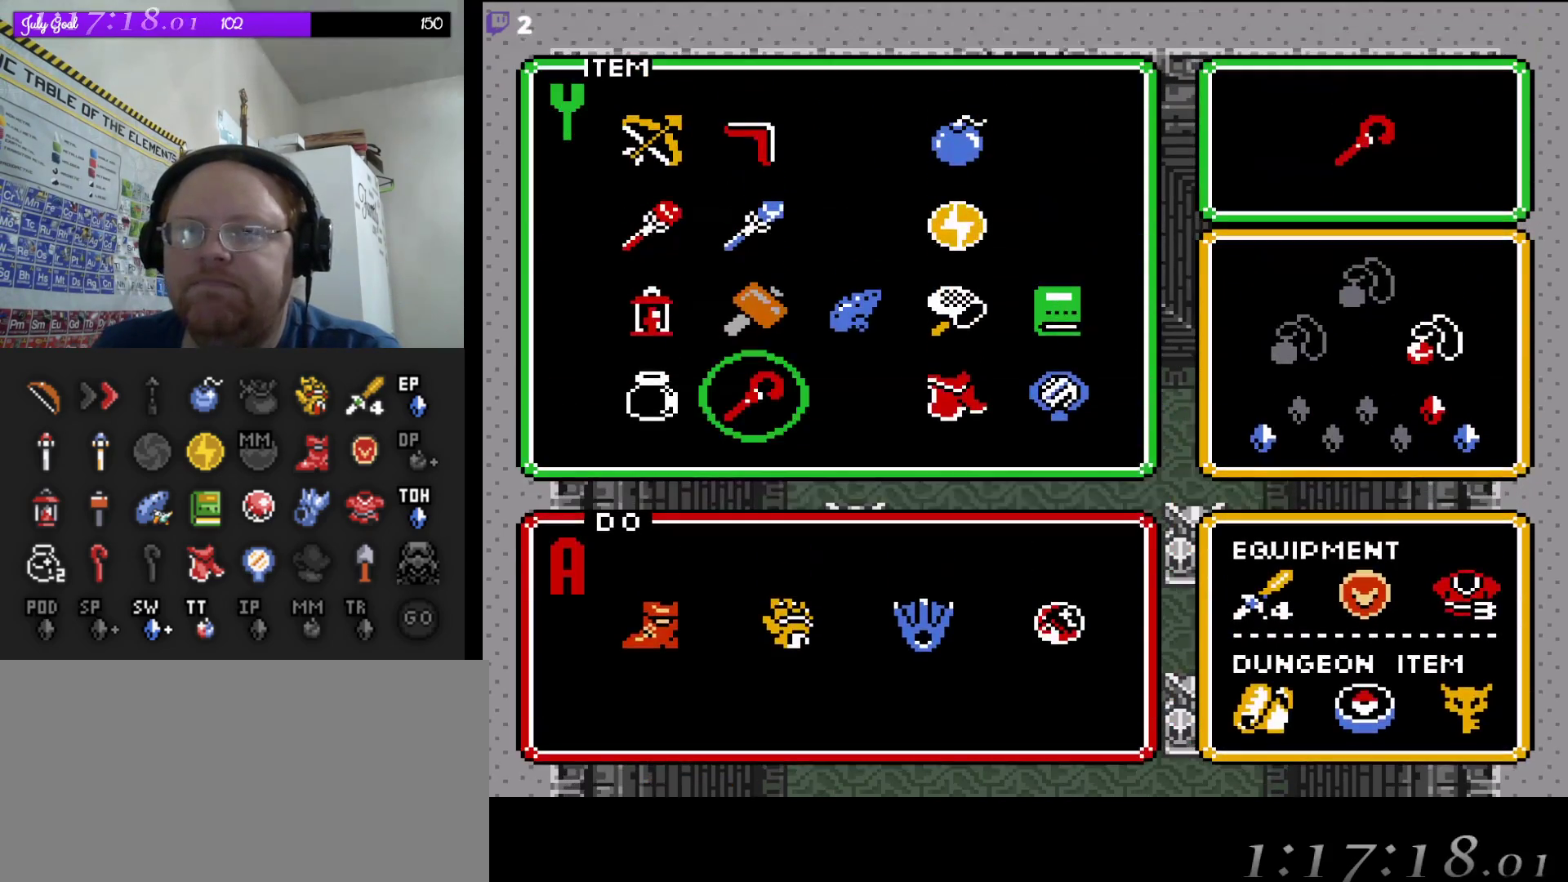
{"buttons": ["DPAD_DOWN"], "events": [[450, "DPAD_DOWN", "down"]]}
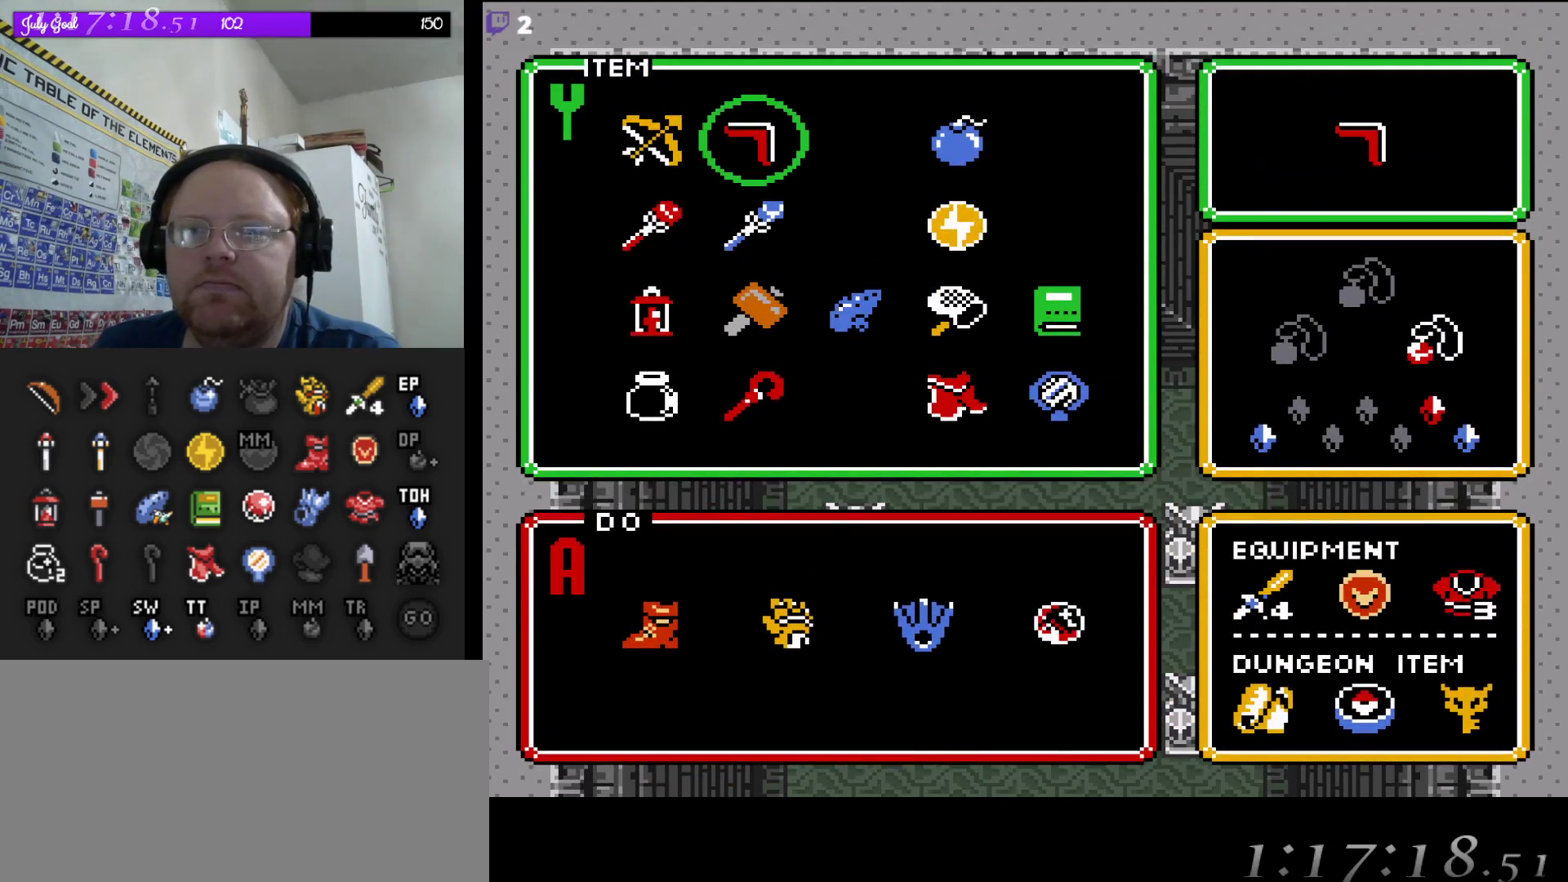
{"buttons": [], "events": [[17, "DPAD_DOWN", "up"], [100, "DPAD_LEFT", "down"], [200, "DPAD_LEFT", "up"], [267, "START", "down"], [450, "START", "up"]]}
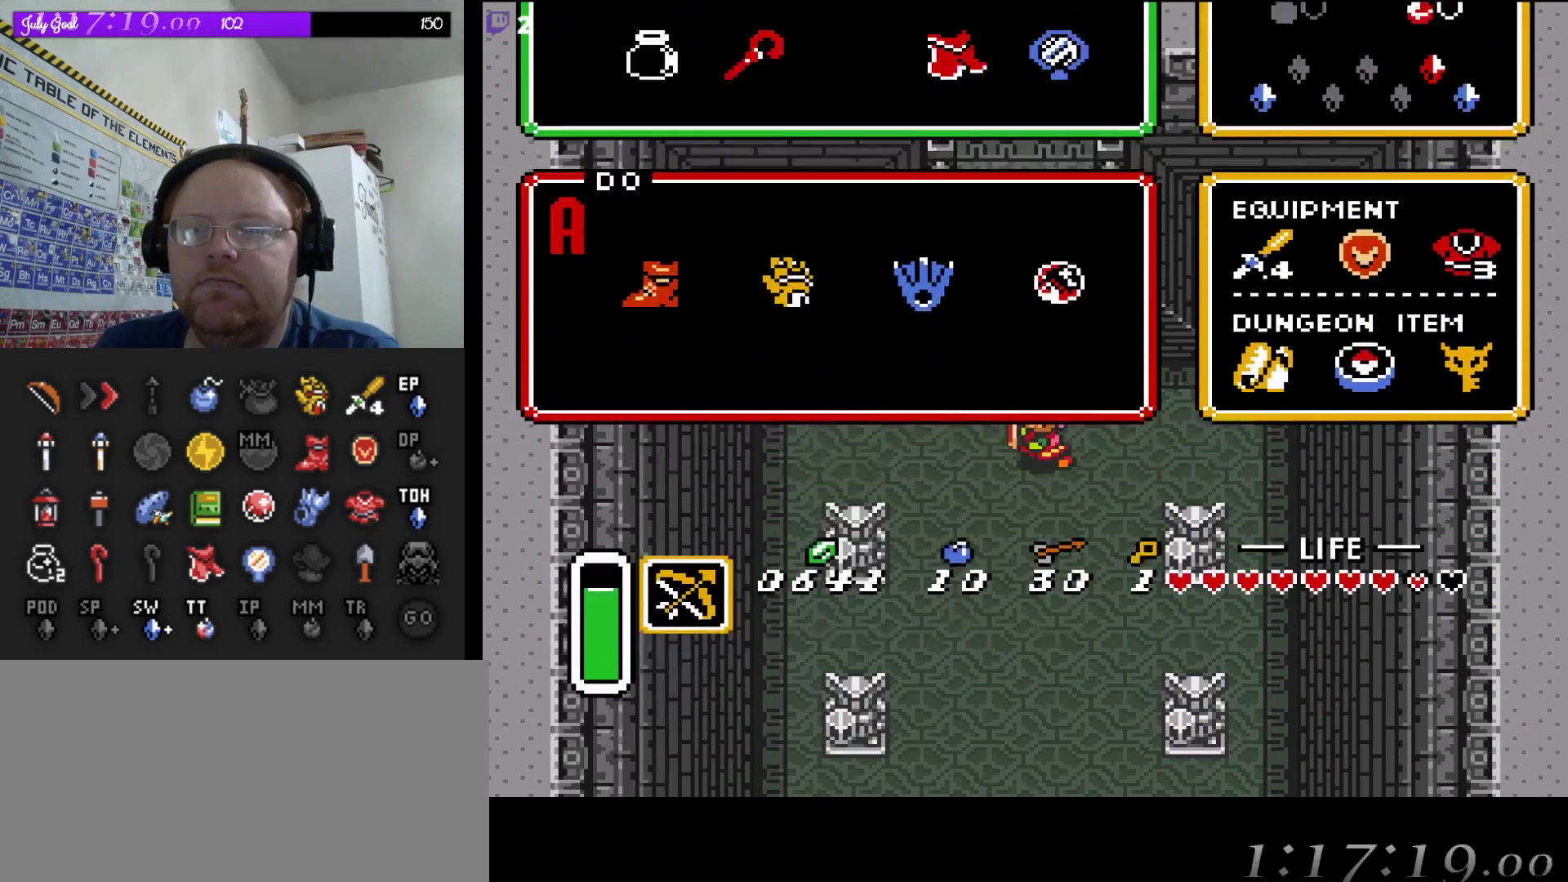
{"buttons": ["DPAD_LEFT"], "events": [[217, "DPAD_LEFT", "down"]]}
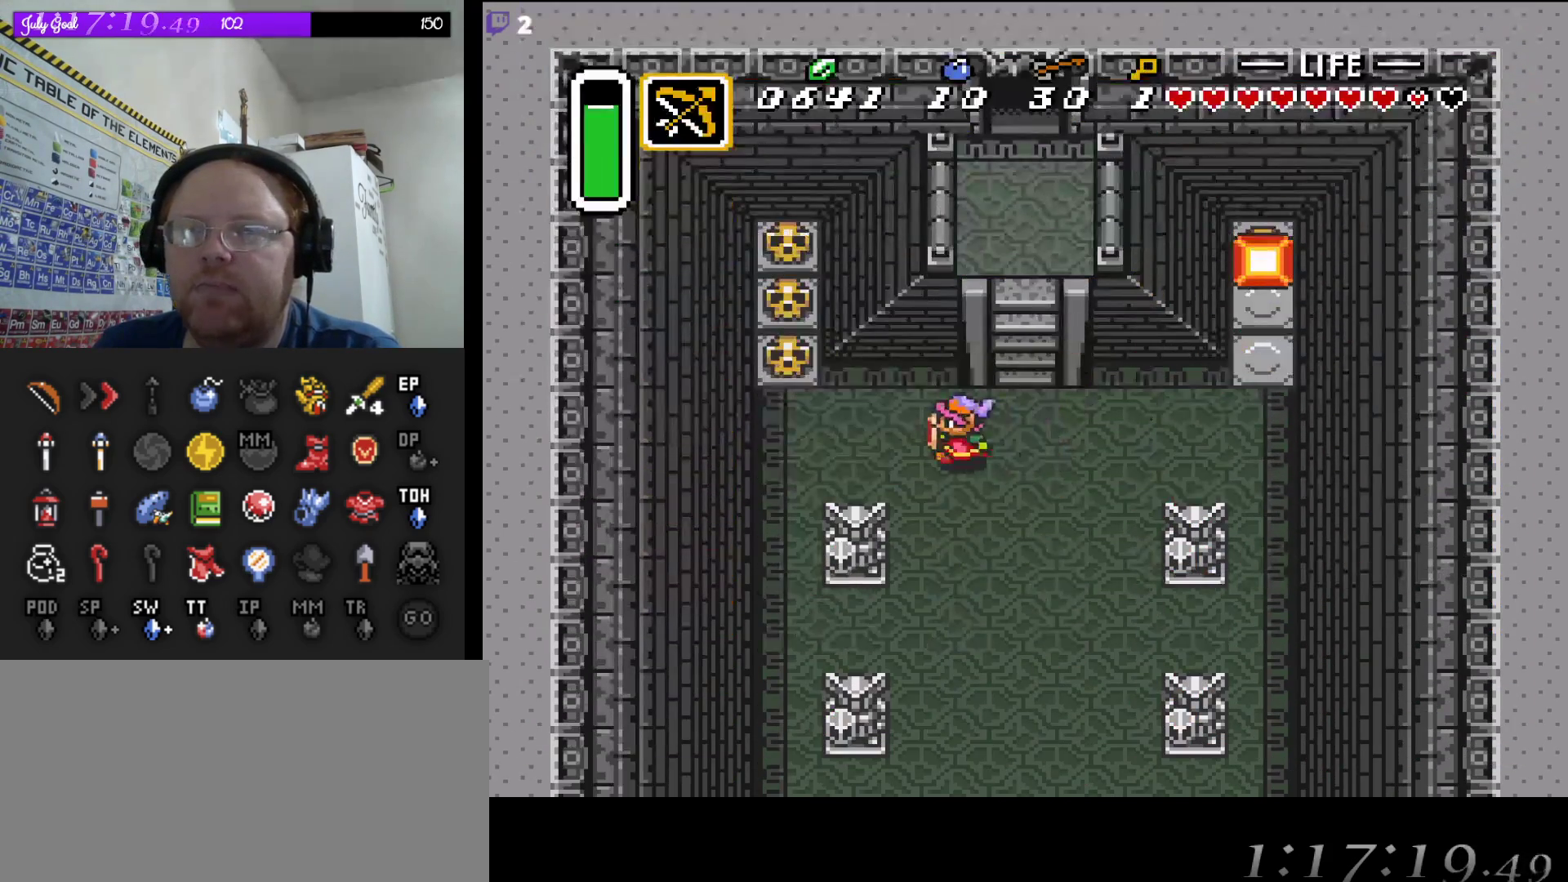
{"buttons": ["DPAD_UP"], "events": [[450, "DPAD_UP", "down"], [483, "DPAD_LEFT", "up"]]}
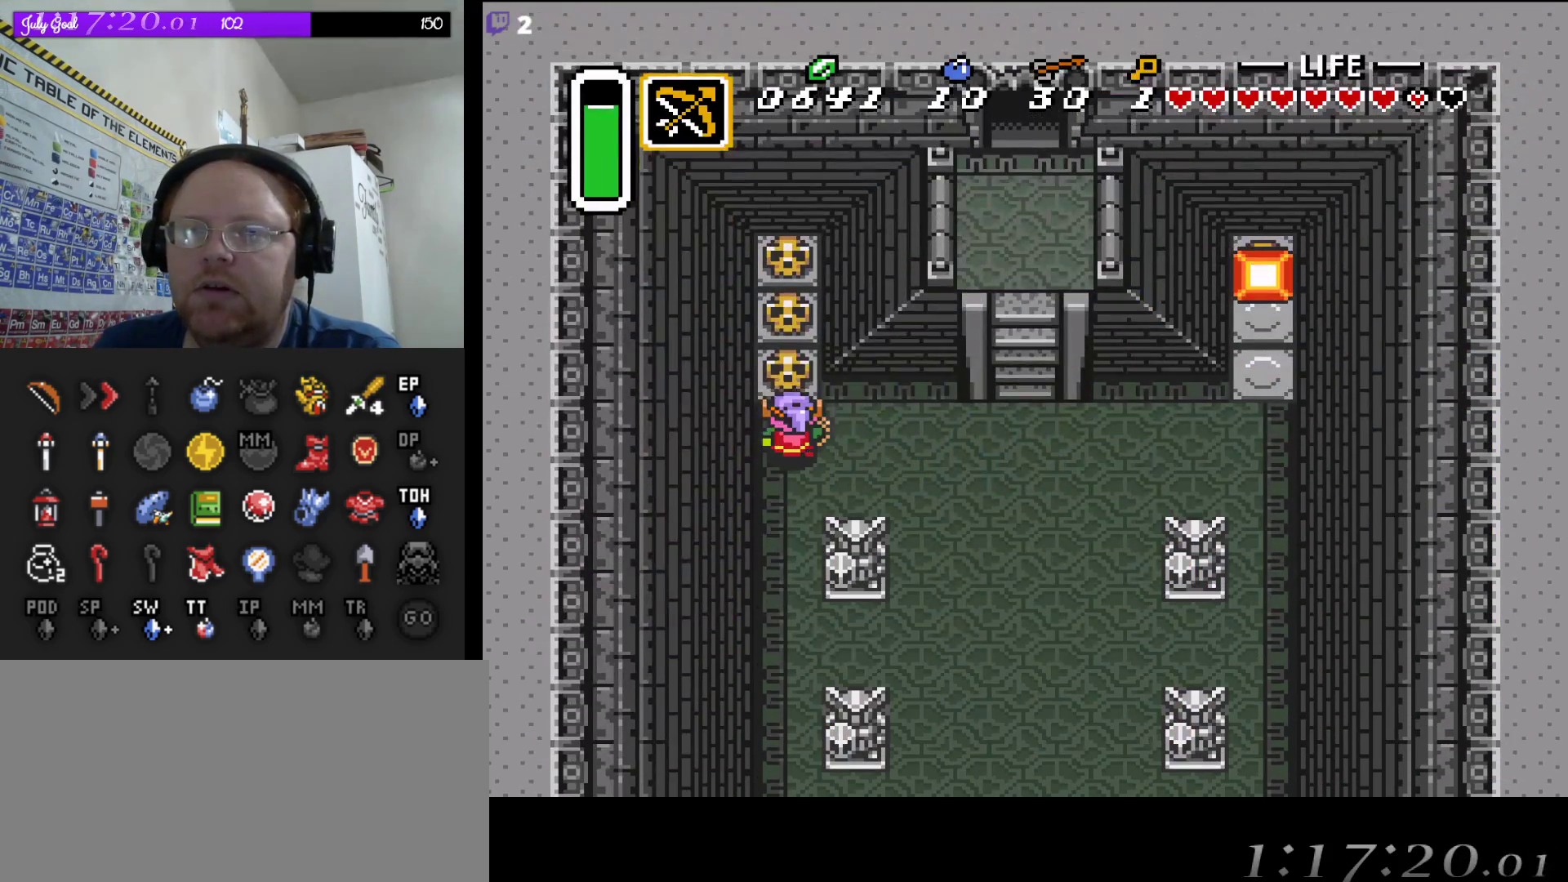
{"buttons": ["A", "DPAD_UP"], "events": [[50, "A", "down"], [200, "A", "up"], [500, "A", "down"]]}
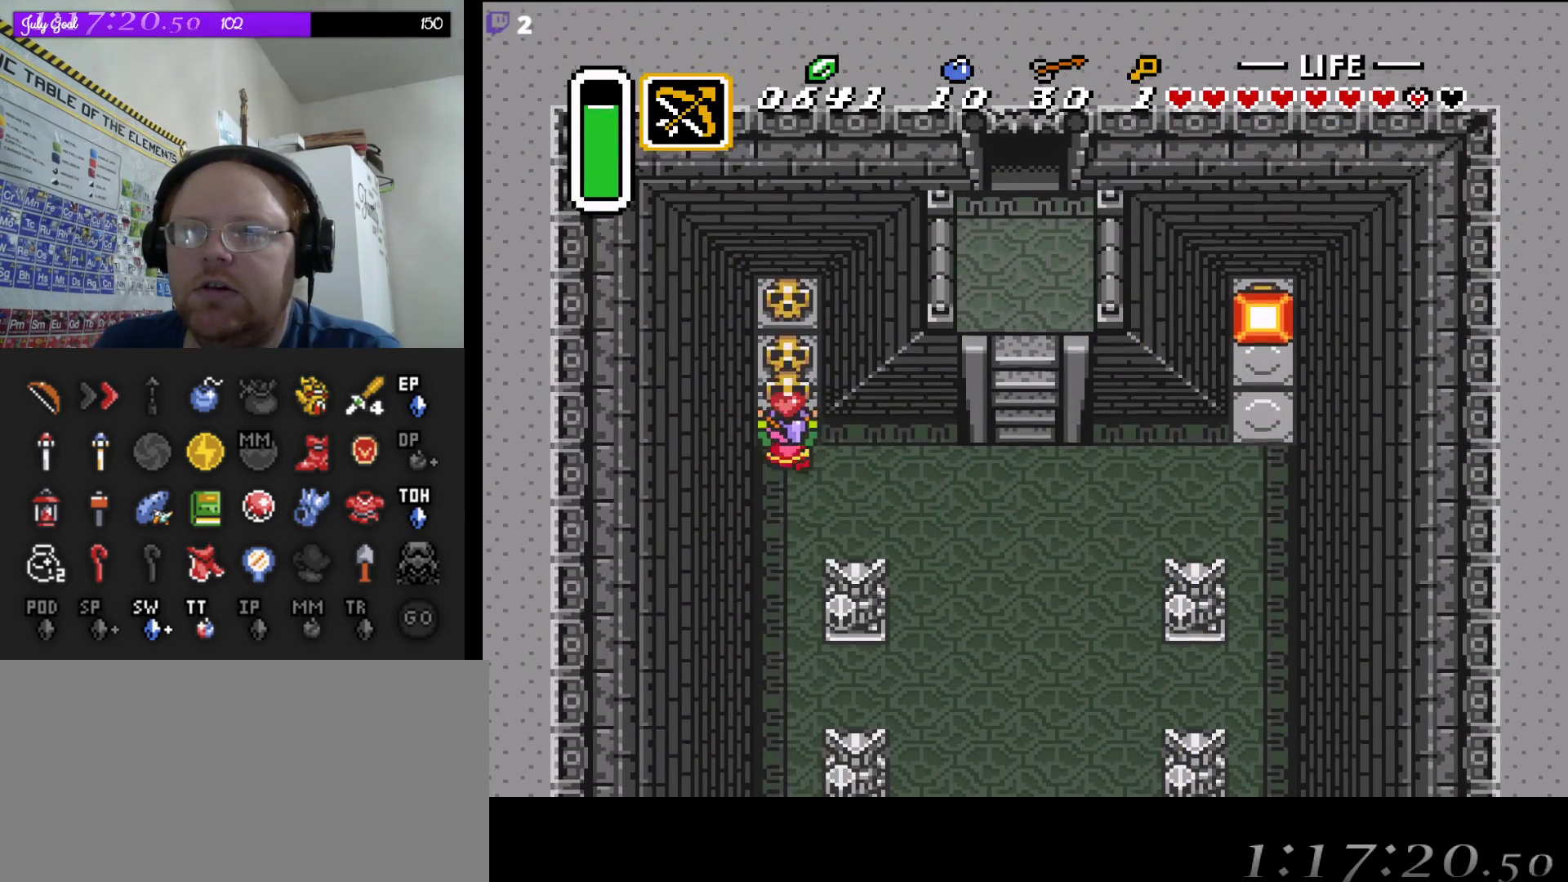
{"buttons": ["DPAD_UP"], "events": [[150, "A", "up"], [233, "A", "down"], [350, "A", "up"]]}
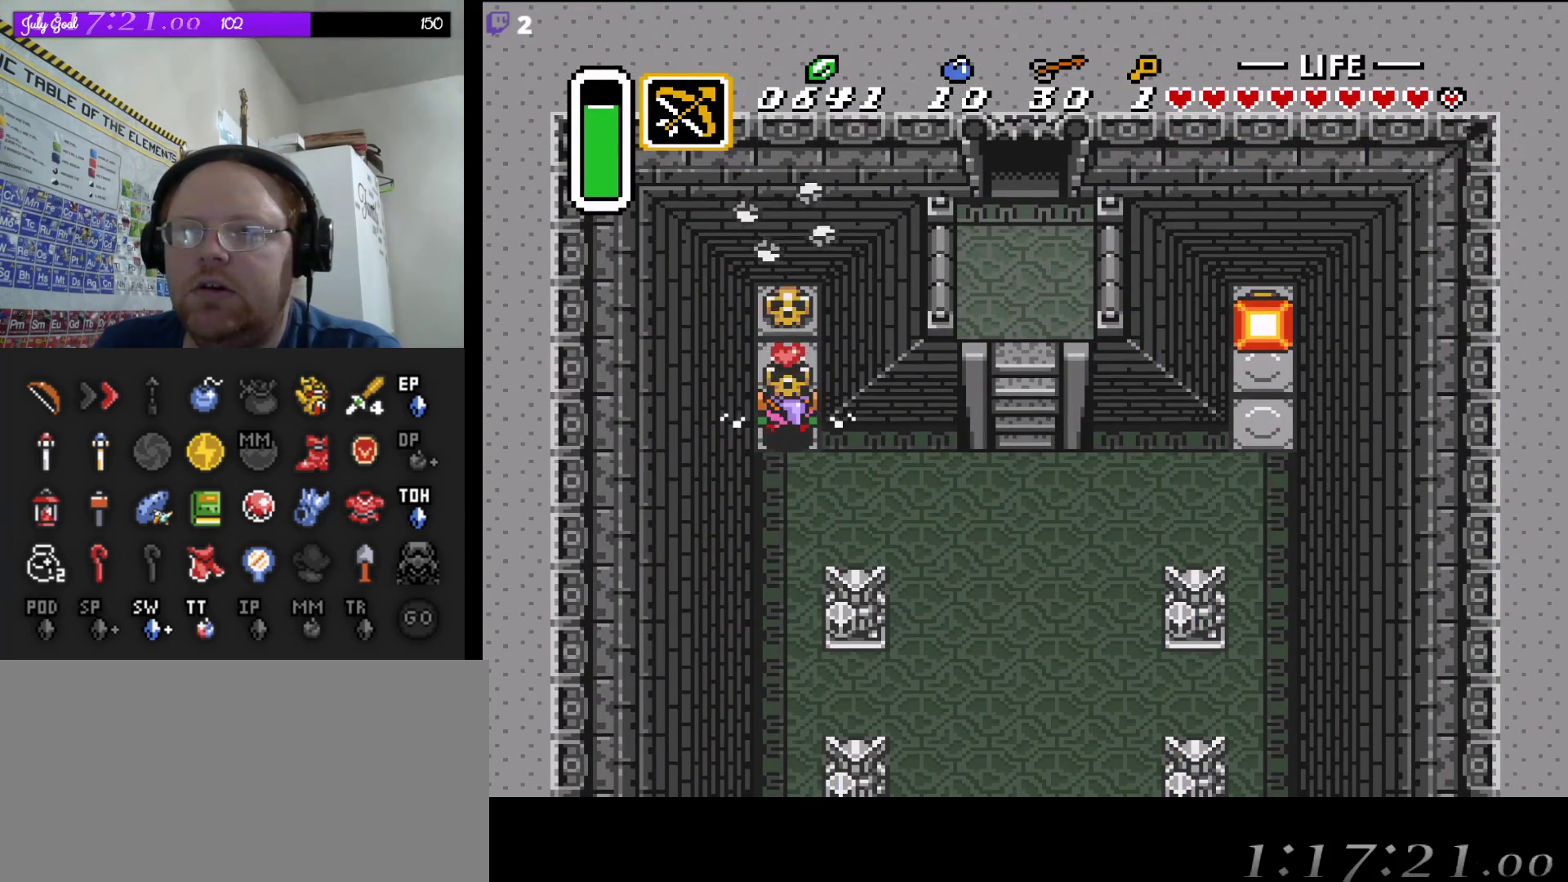
{"buttons": ["DPAD_DOWN", "DPAD_RIGHT"], "events": [[233, "A", "down"], [267, "DPAD_RIGHT", "down"], [300, "DPAD_UP", "up"], [317, "DPAD_DOWN", "down"], [317, "DPAD_RIGHT", "up"], [367, "A", "up"], [383, "DPAD_RIGHT", "down"], [450, "DPAD_RIGHT", "up"], [500, "DPAD_RIGHT", "down"]]}
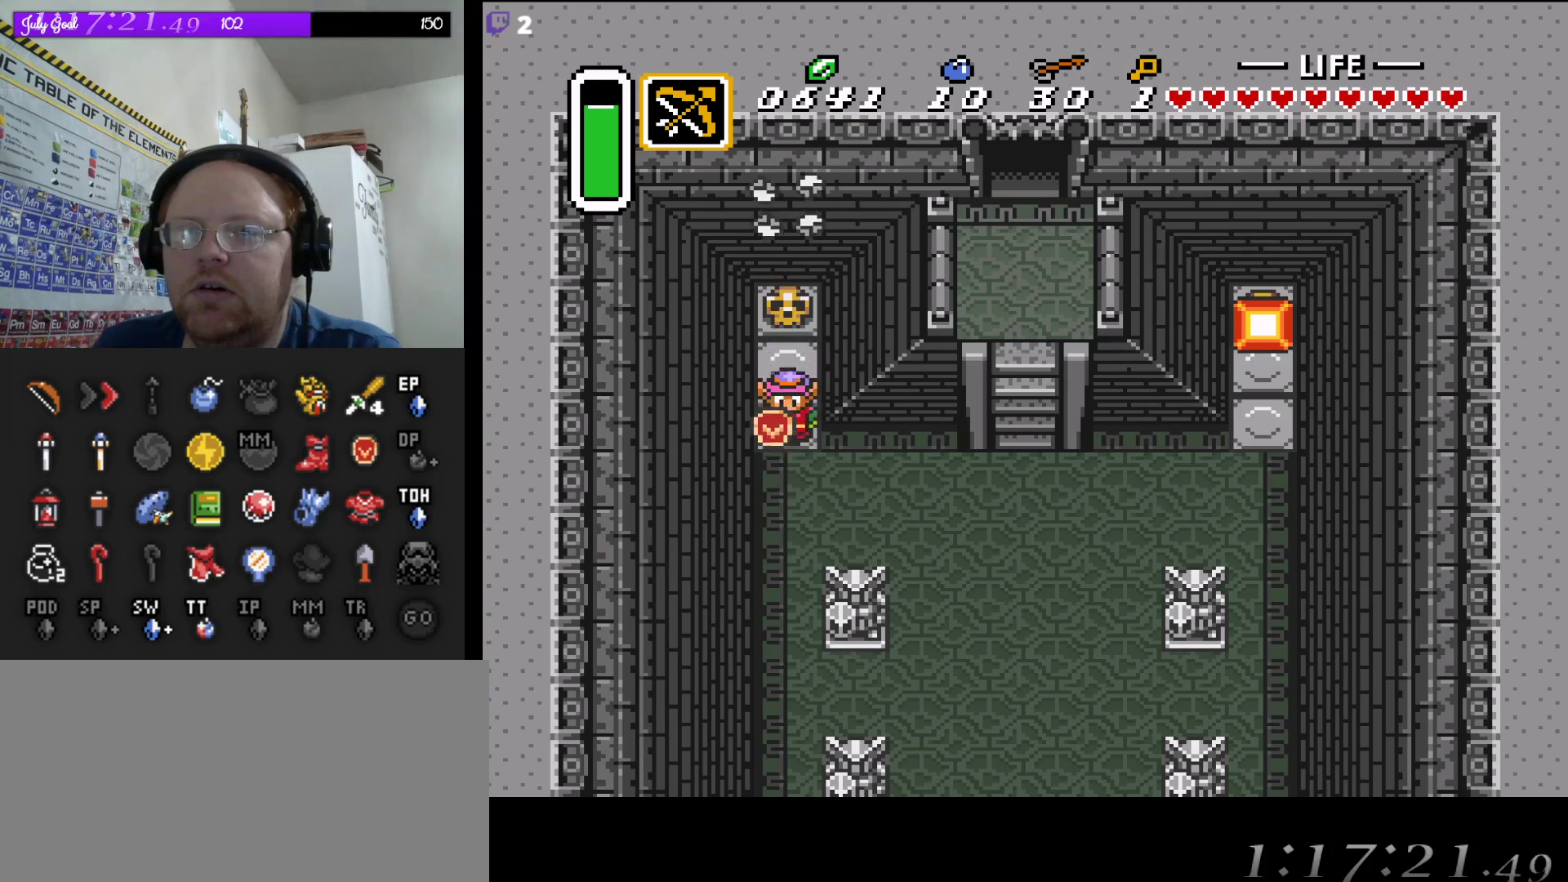
{"buttons": ["DPAD_DOWN", "DPAD_RIGHT"], "events": [[167, "DPAD_DOWN", "up"], [483, "DPAD_DOWN", "down"]]}
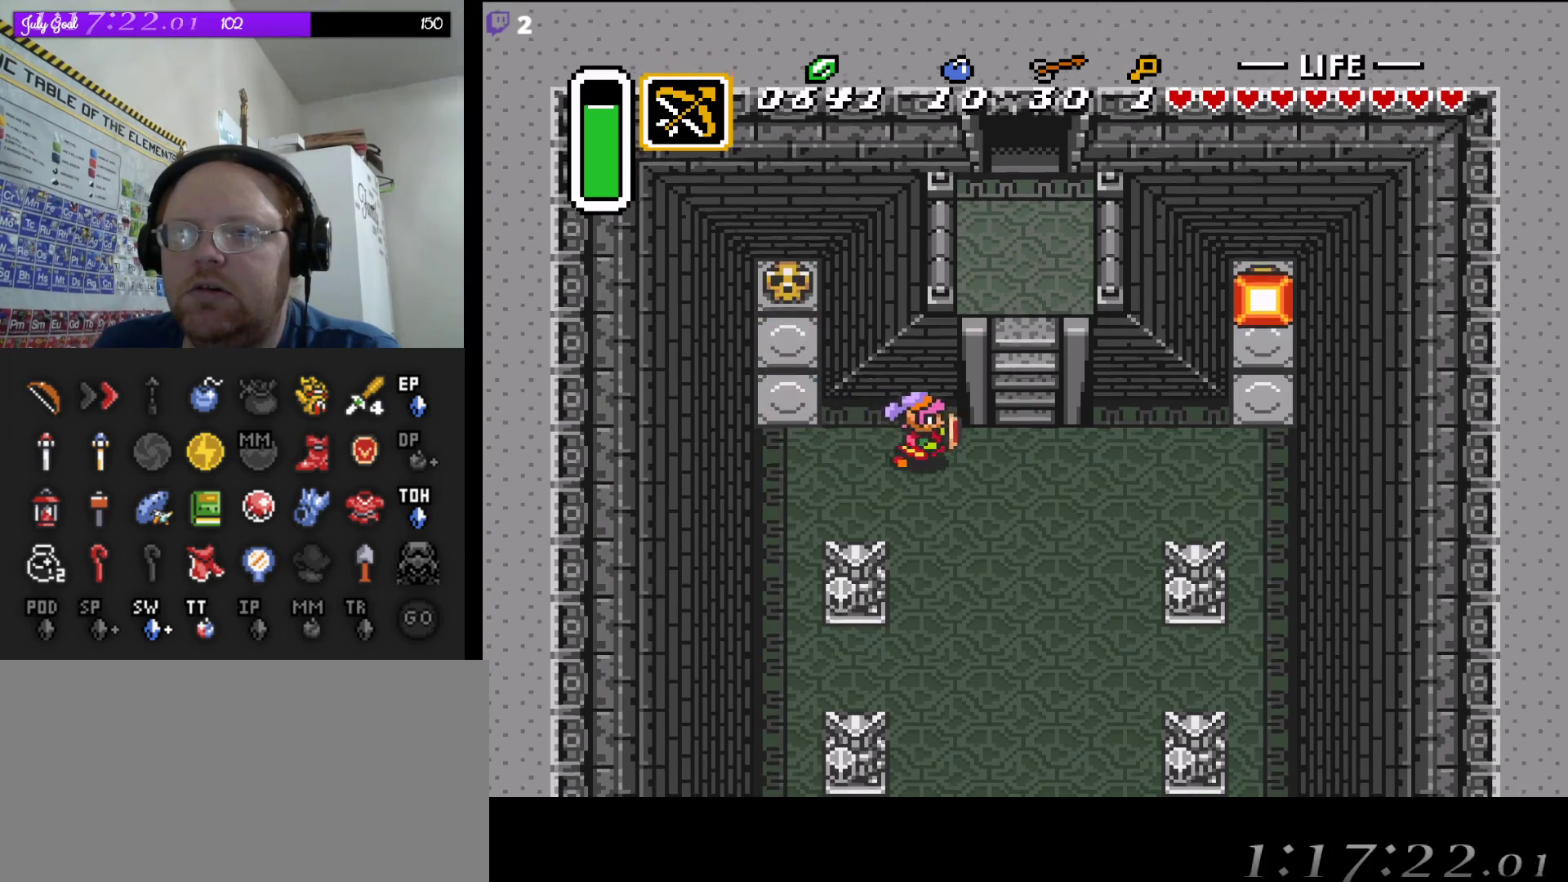
{"buttons": ["DPAD_UP"], "events": [[100, "DPAD_DOWN", "up"], [217, "DPAD_UP", "down"], [350, "DPAD_RIGHT", "up"]]}
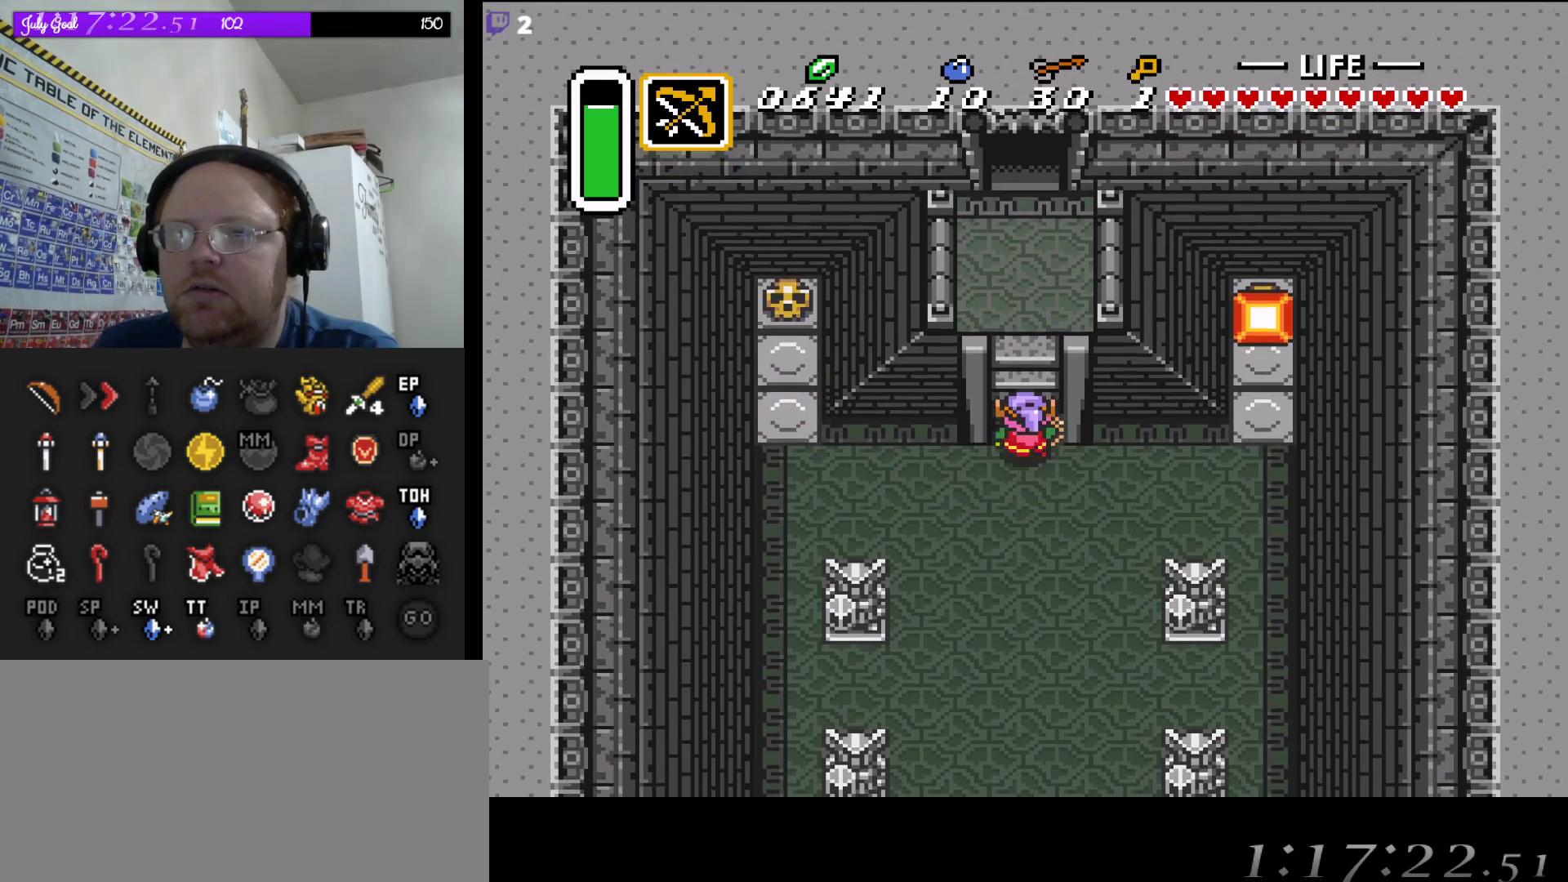
{"buttons": ["DPAD_UP"], "events": []}